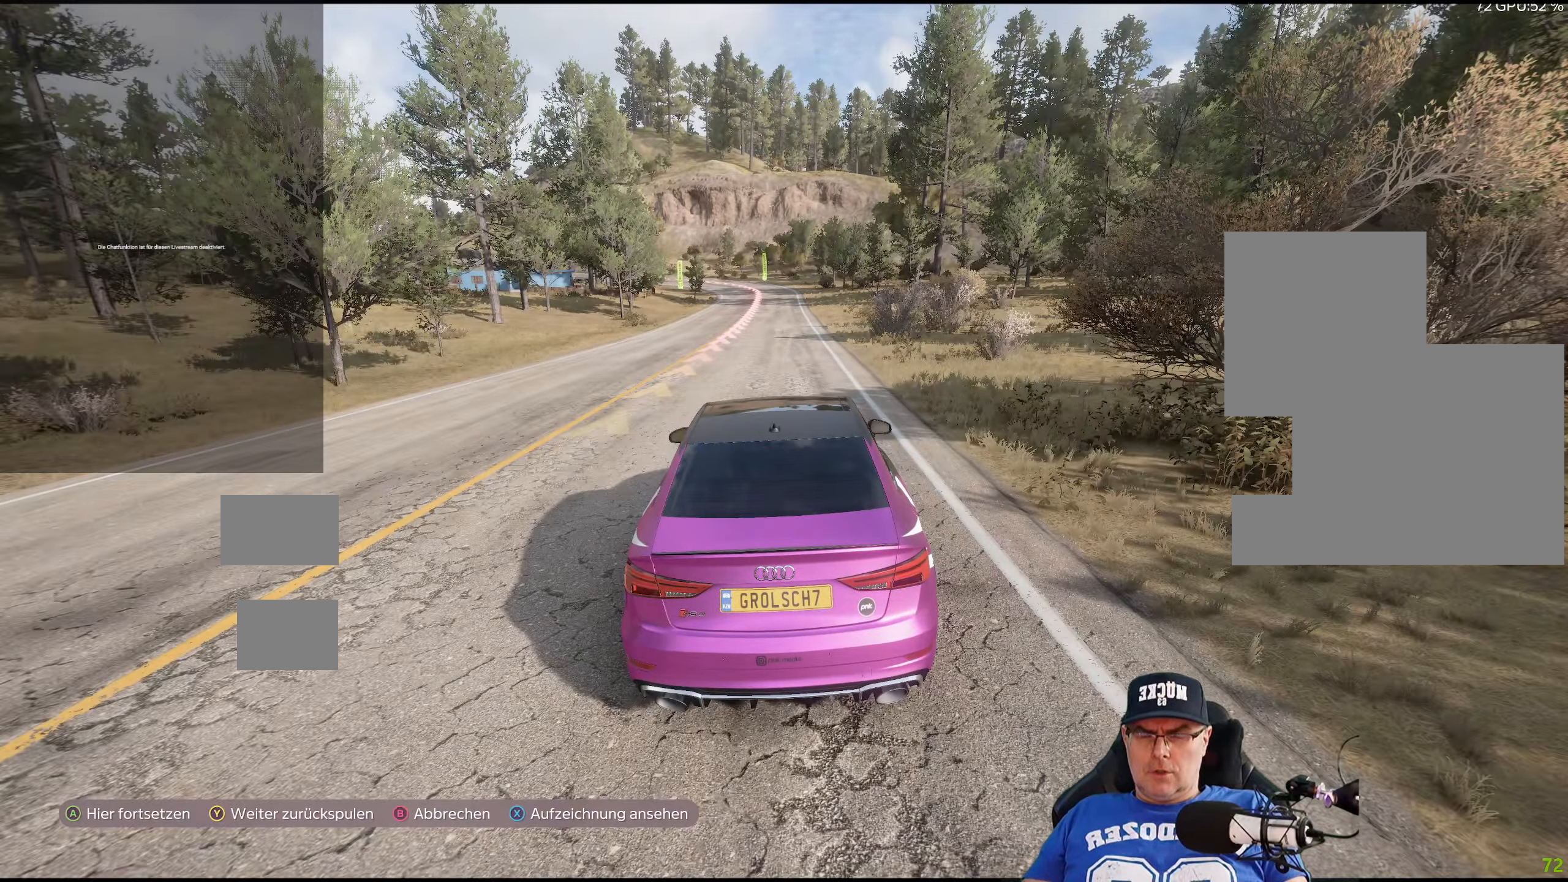
Gameplay with a controller (Xbox layout); each line is a JSON object with the inputs held at the frame after it. "events" lists button and stick changes between this image and that frame as [ms after this image, input, new state], when the widget could be followed in between.
{"buttons": [], "left_stick": "center", "right_stick": "center", "events": [[334, "Y", "down"], [417, "Y", "up"]]}
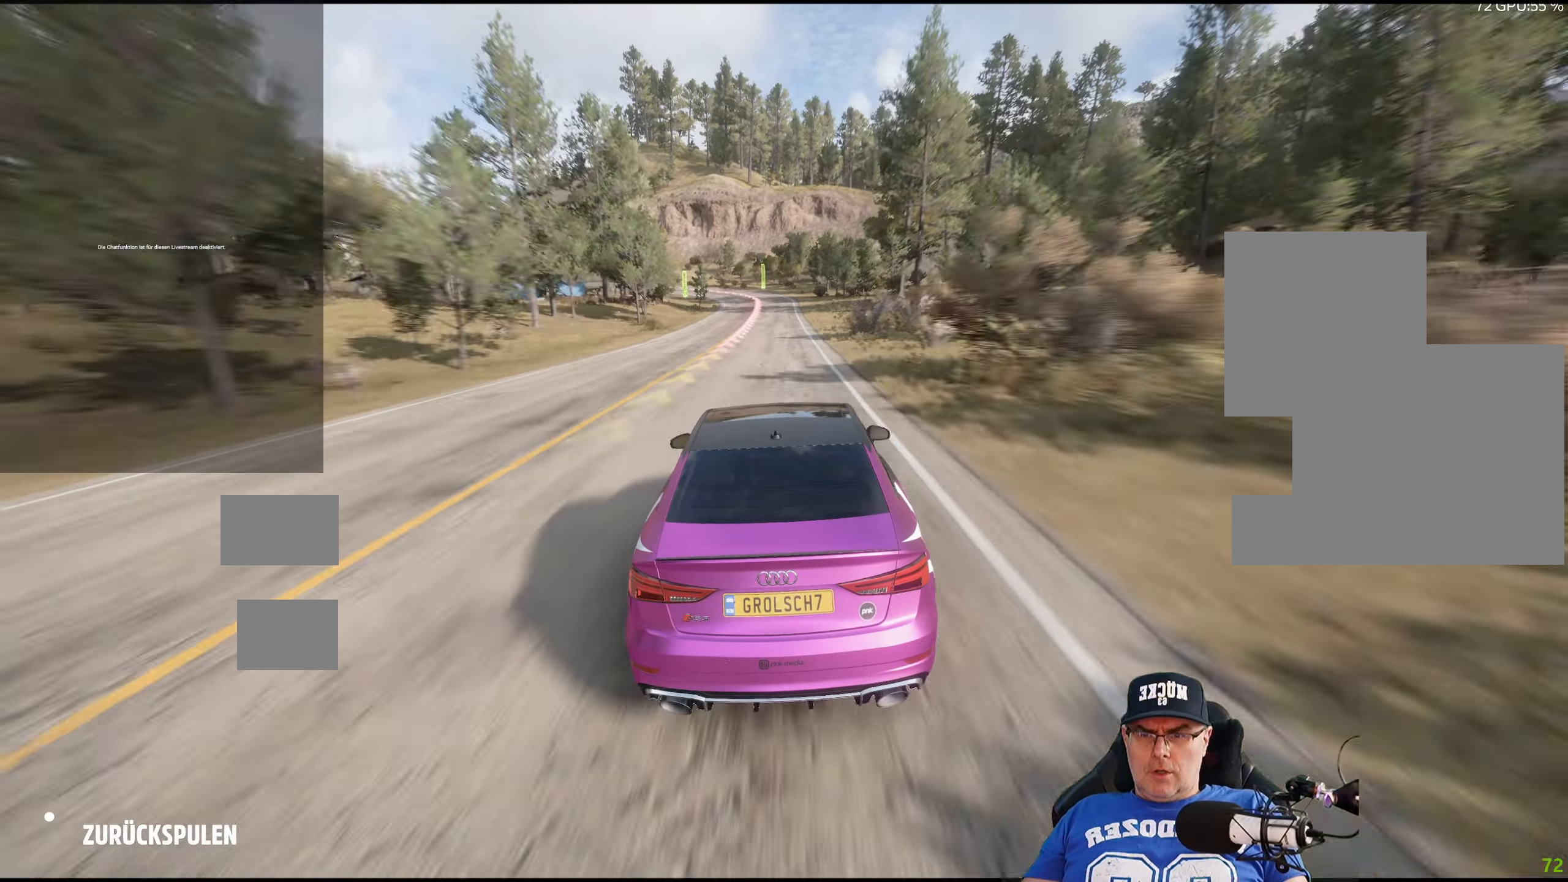
{"buttons": [], "left_stick": "center", "right_stick": "center", "events": []}
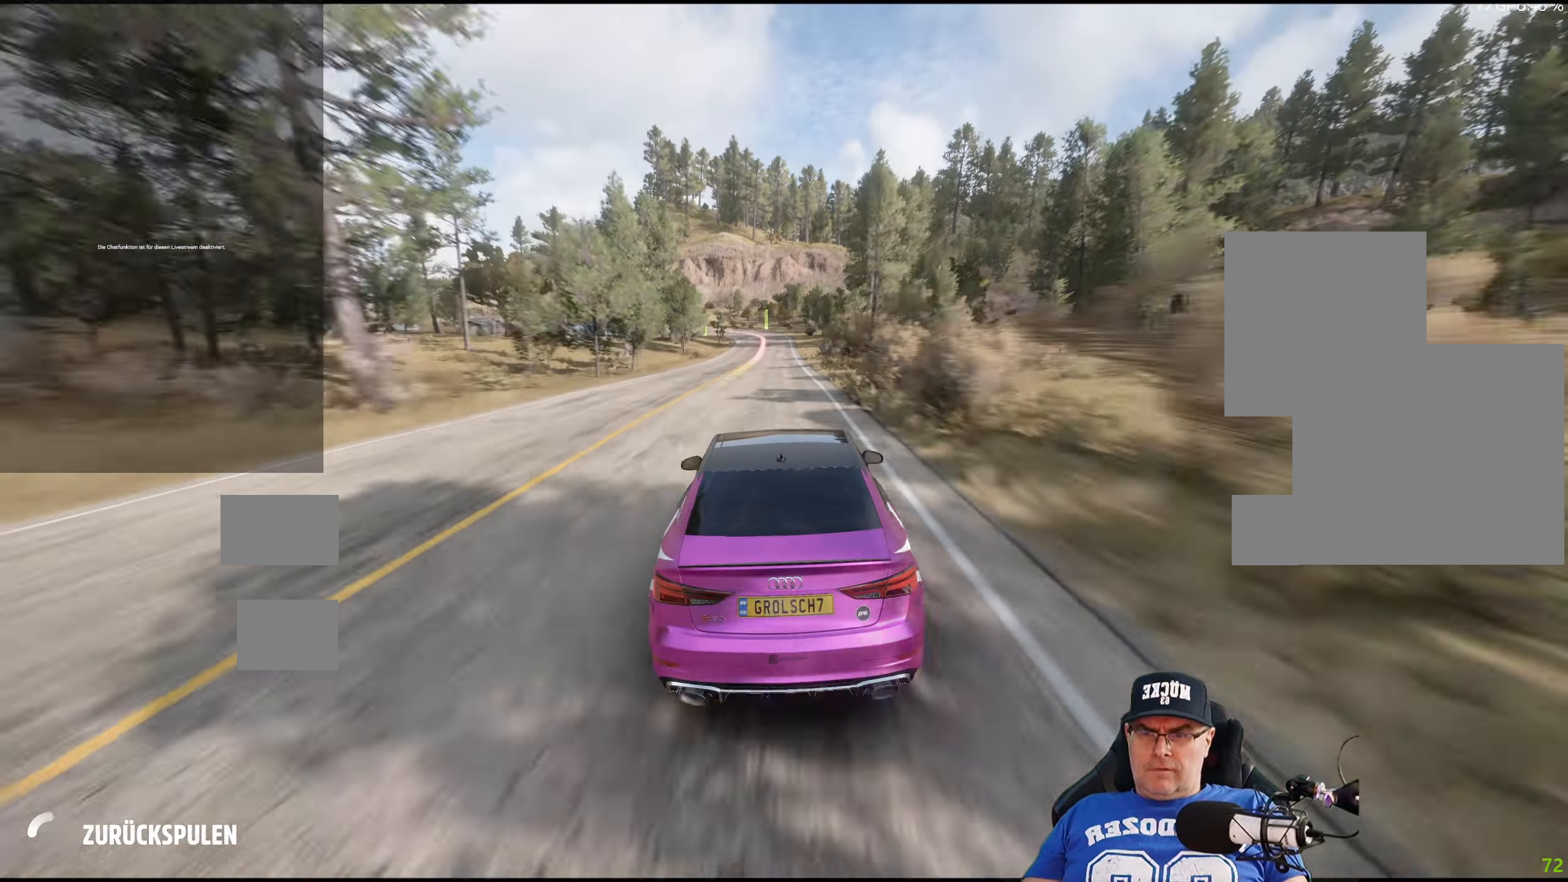
{"buttons": [], "left_stick": "center", "right_stick": "center", "events": []}
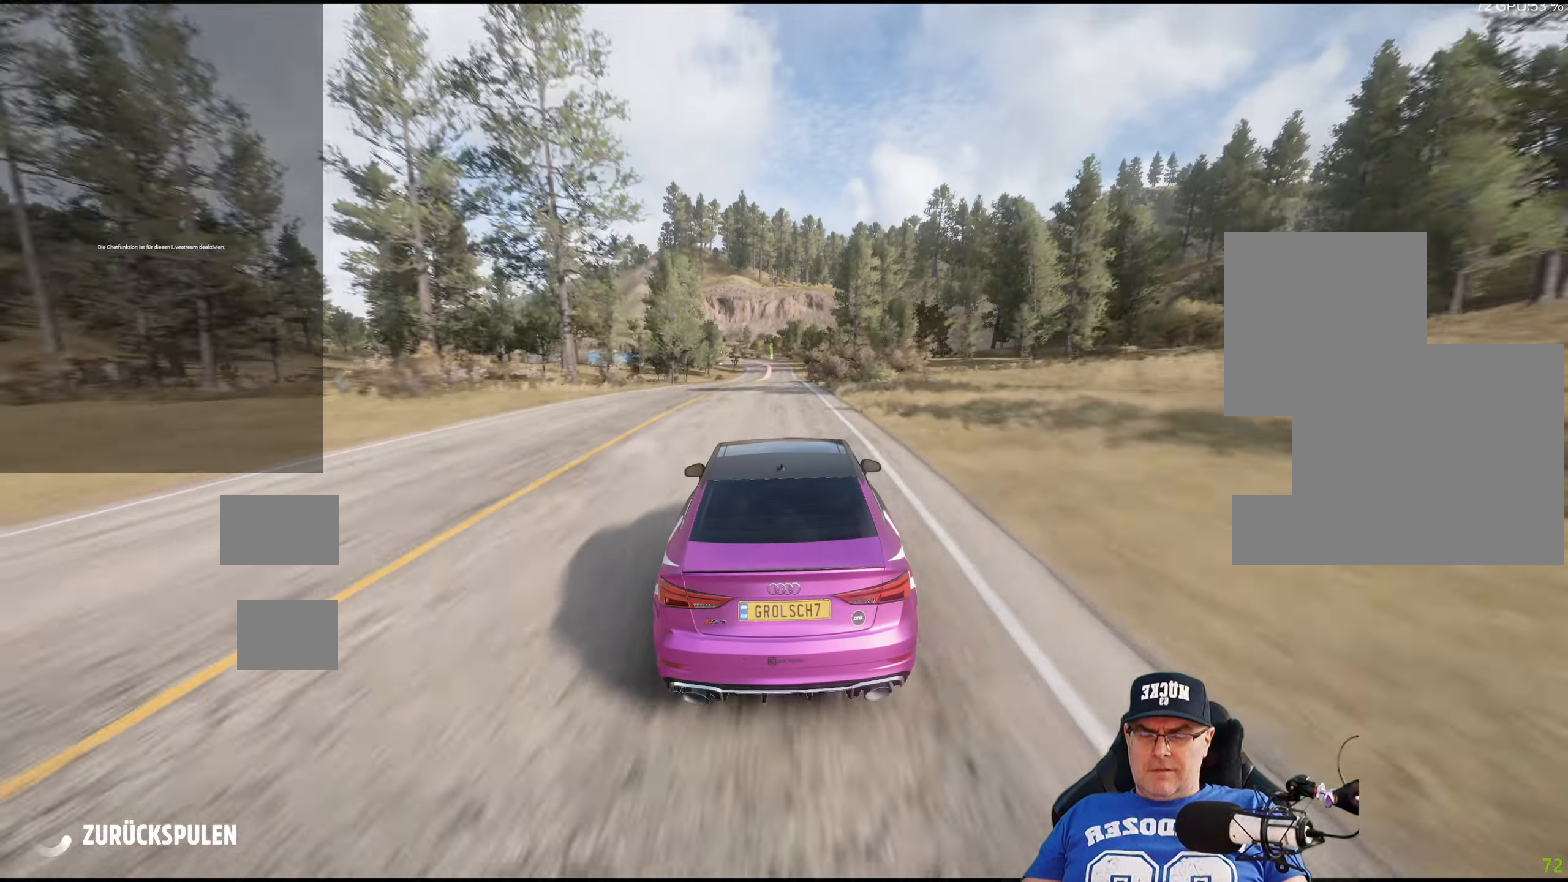
{"buttons": [], "left_stick": "center", "right_stick": "center", "events": []}
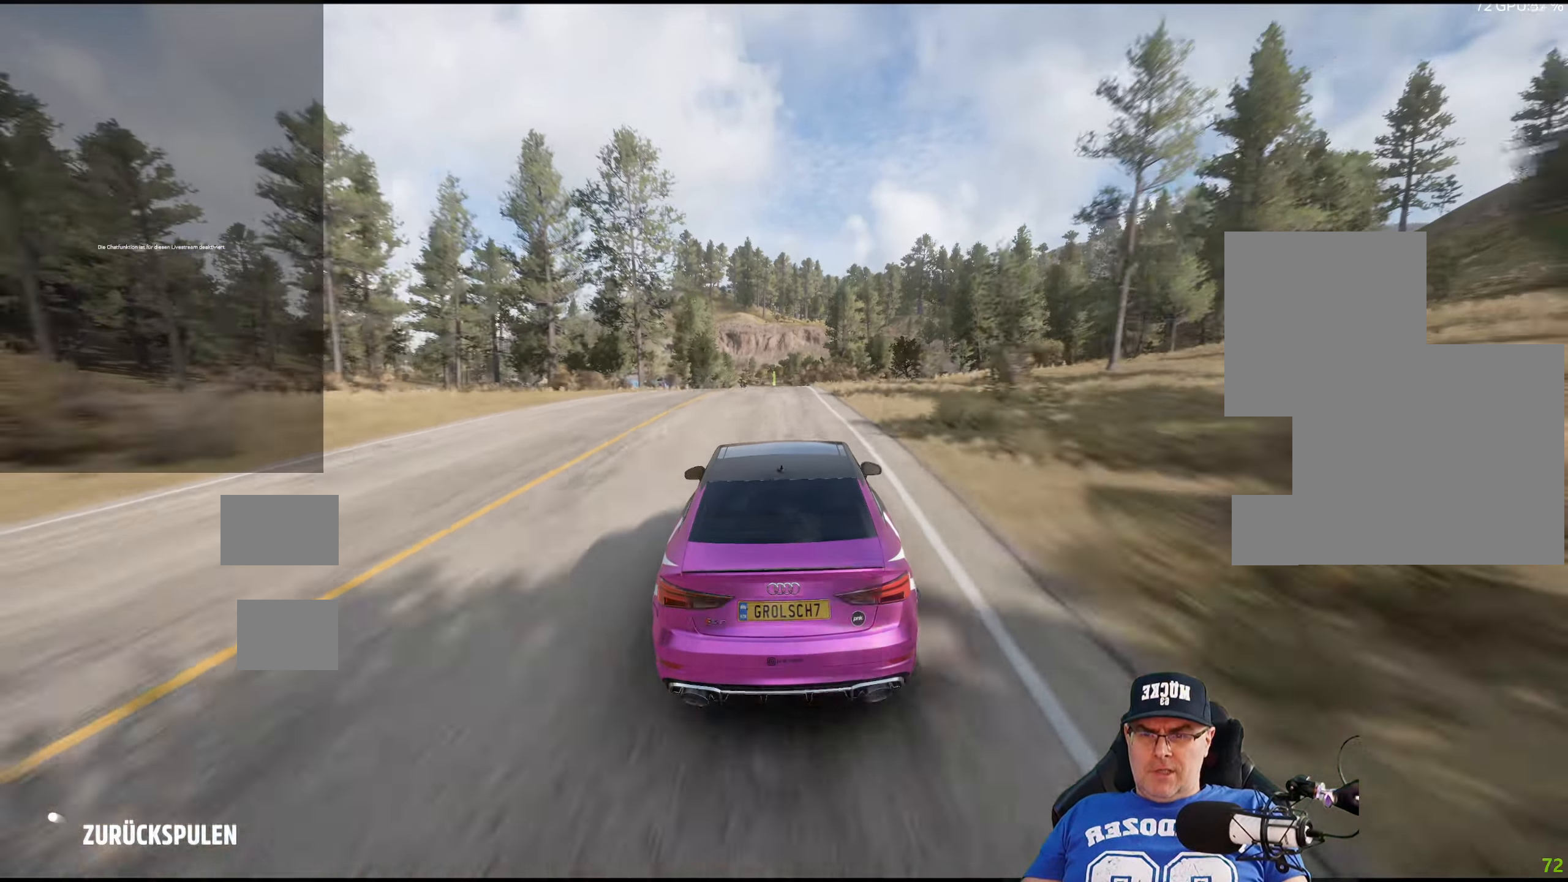
{"buttons": [], "left_stick": "center", "right_stick": "center", "events": []}
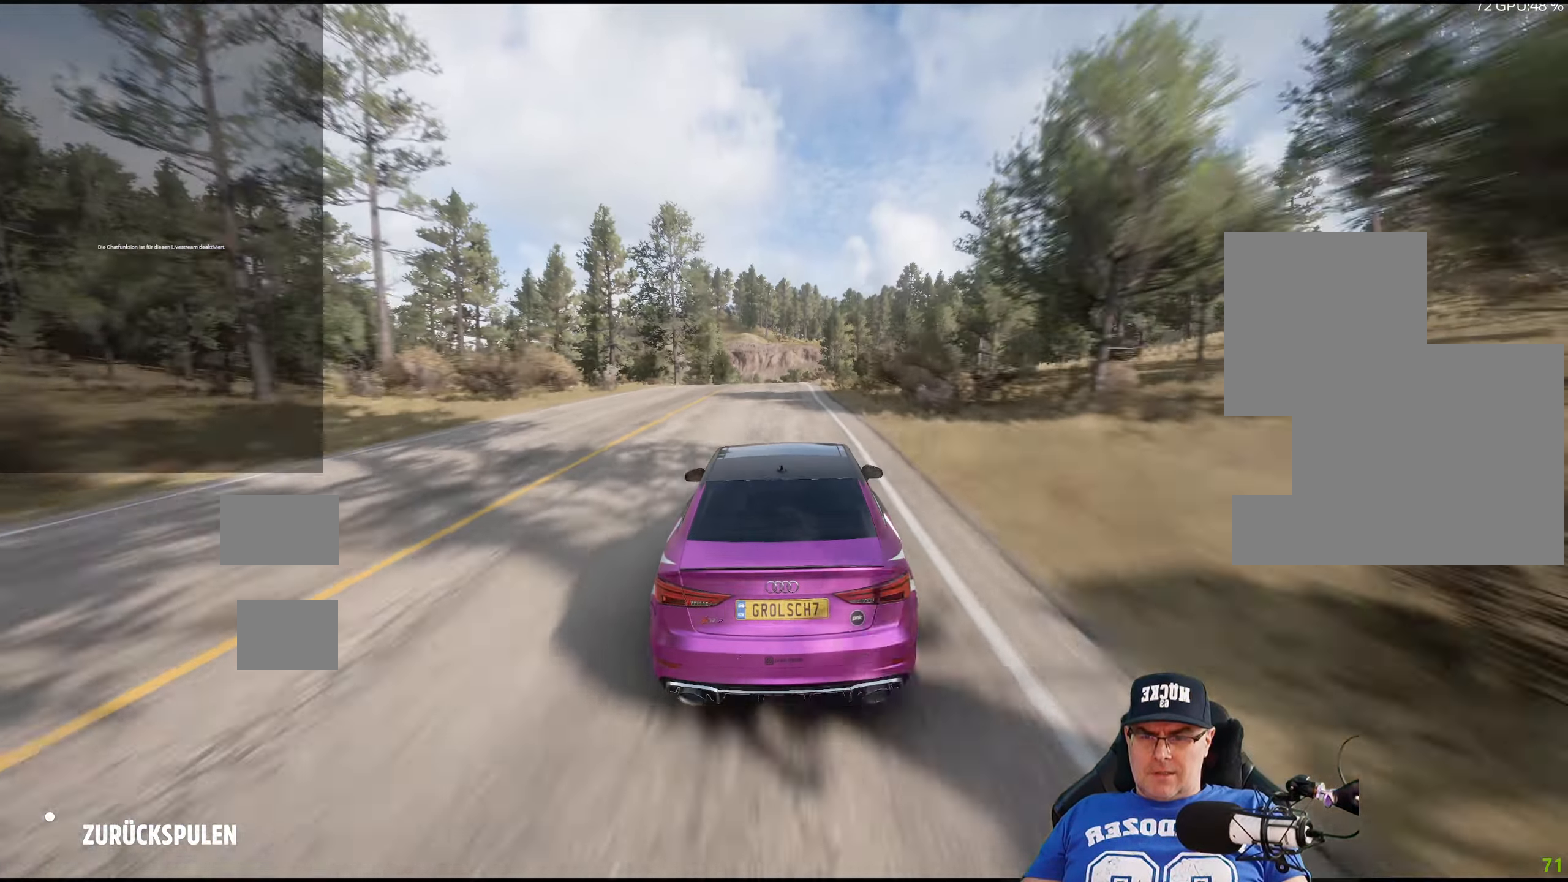
{"buttons": [], "left_stick": "center", "right_stick": "center", "events": []}
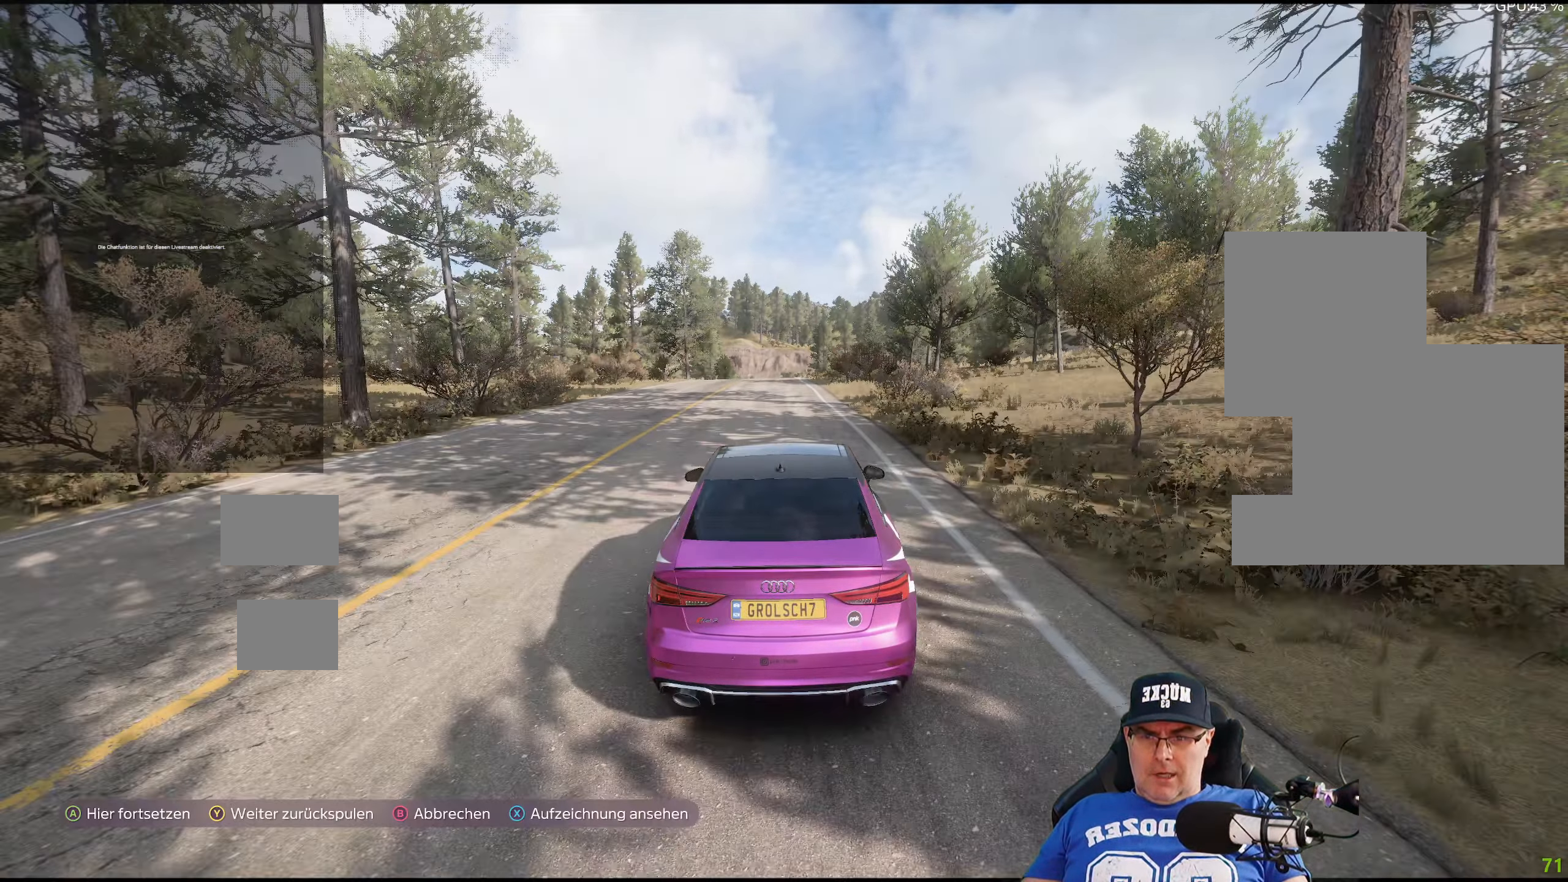
{"buttons": ["R2"], "left_stick": "center", "right_stick": "center", "events": [[317, "A", "down"], [417, "A", "up"], [450, "R2", "down"]]}
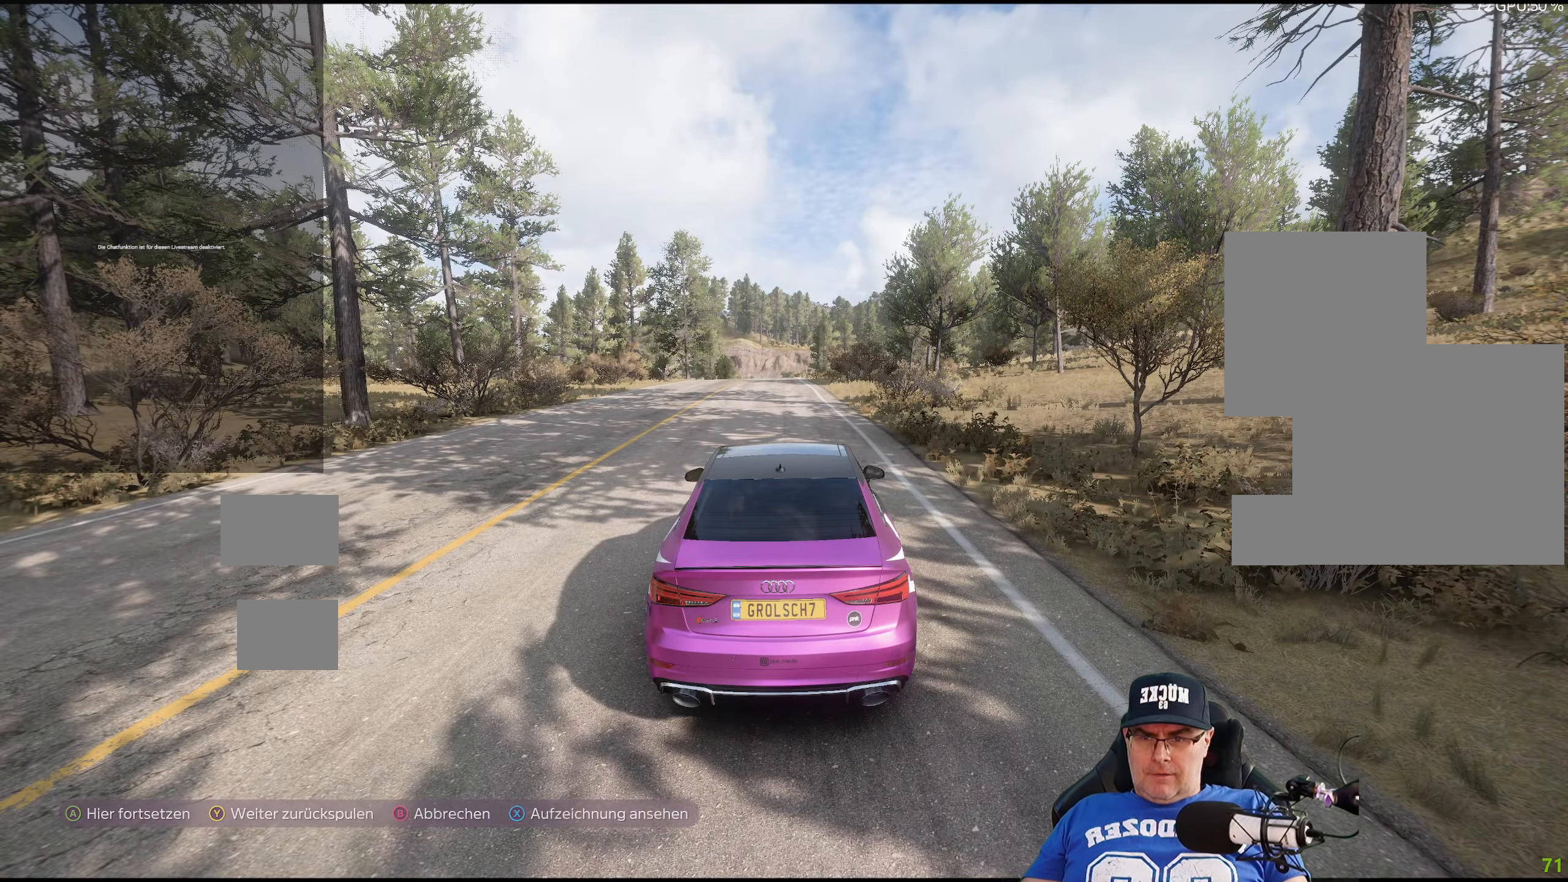
{"buttons": ["R2"], "left_stick": "center", "right_stick": "center", "events": []}
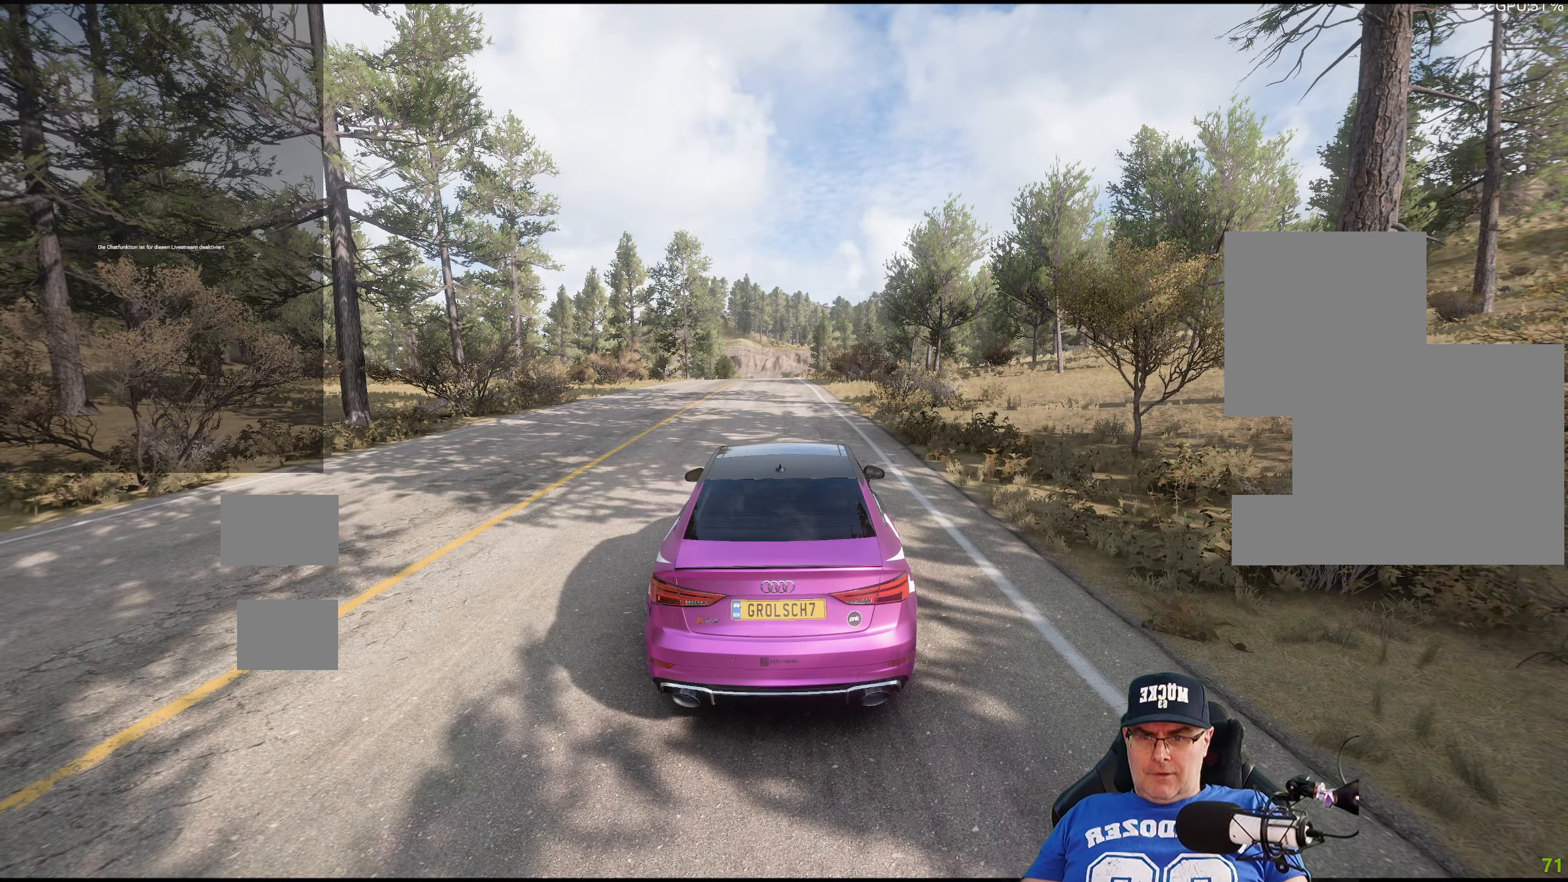
{"buttons": ["R2"], "left_stick": "center", "right_stick": "center", "events": []}
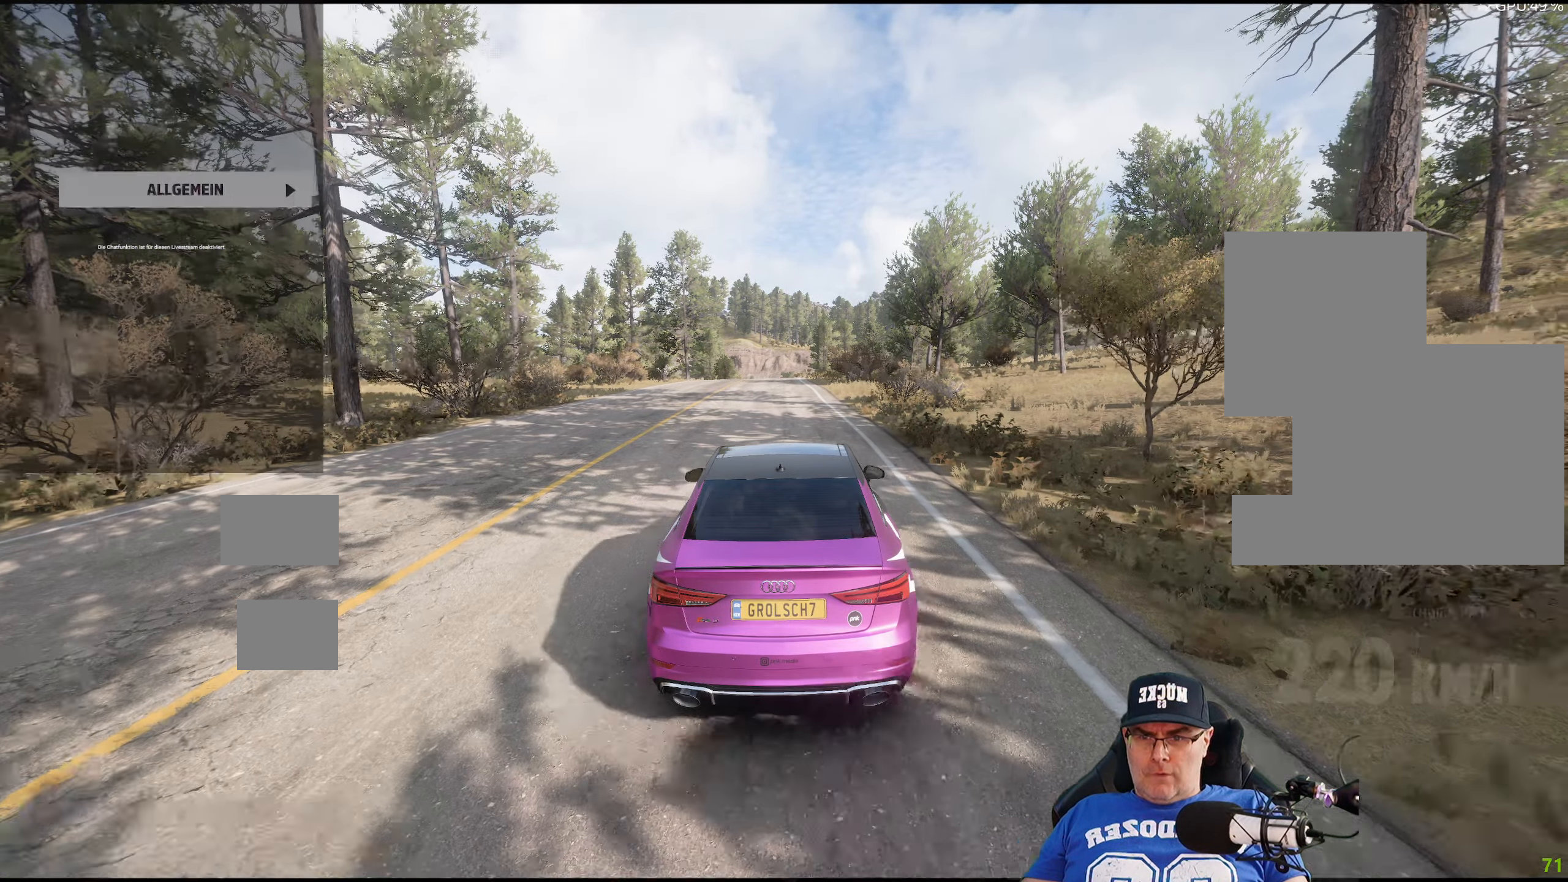
{"buttons": ["R2"], "left_stick": "center", "right_stick": "center", "events": [[116, "left_stick", "left"], [250, "left_stick", "center"]]}
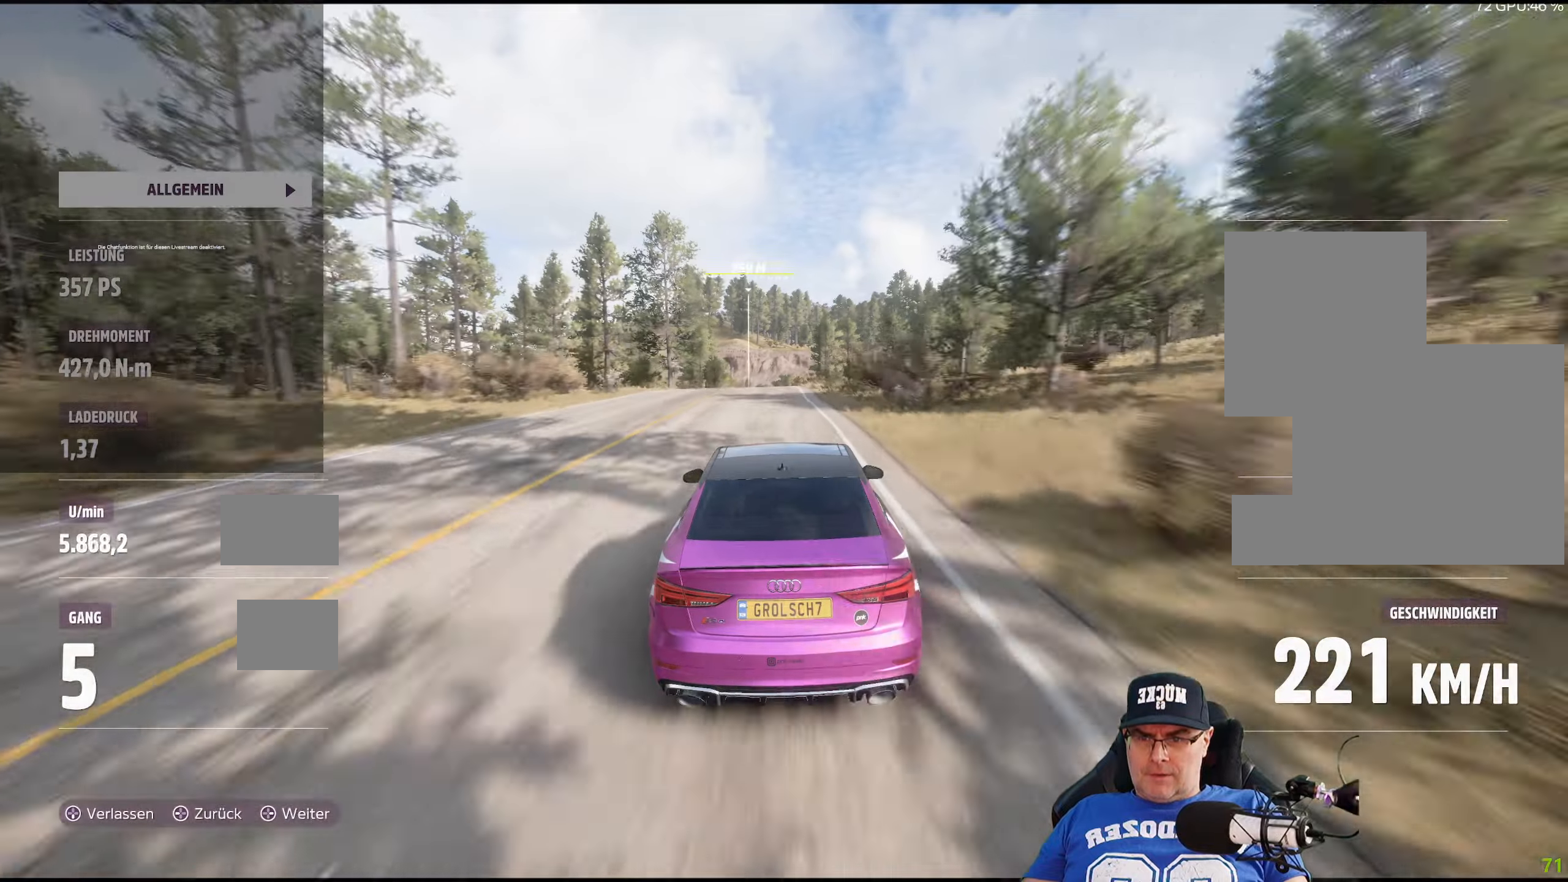
{"buttons": ["R2"], "left_stick": "center", "right_stick": "center", "events": []}
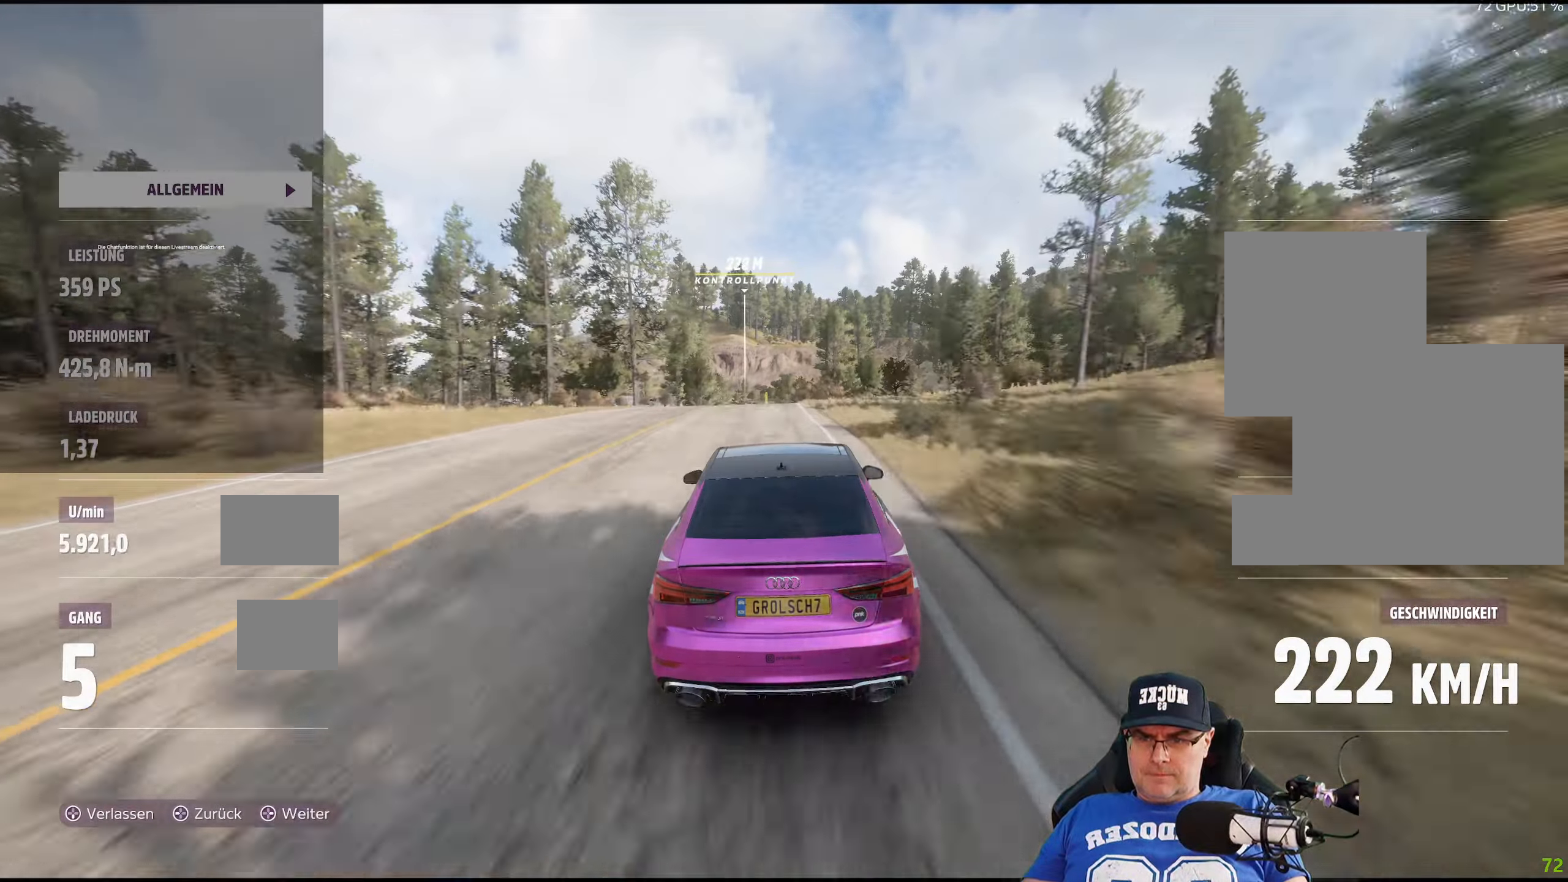
{"buttons": ["R2"], "left_stick": "center", "right_stick": "center", "events": []}
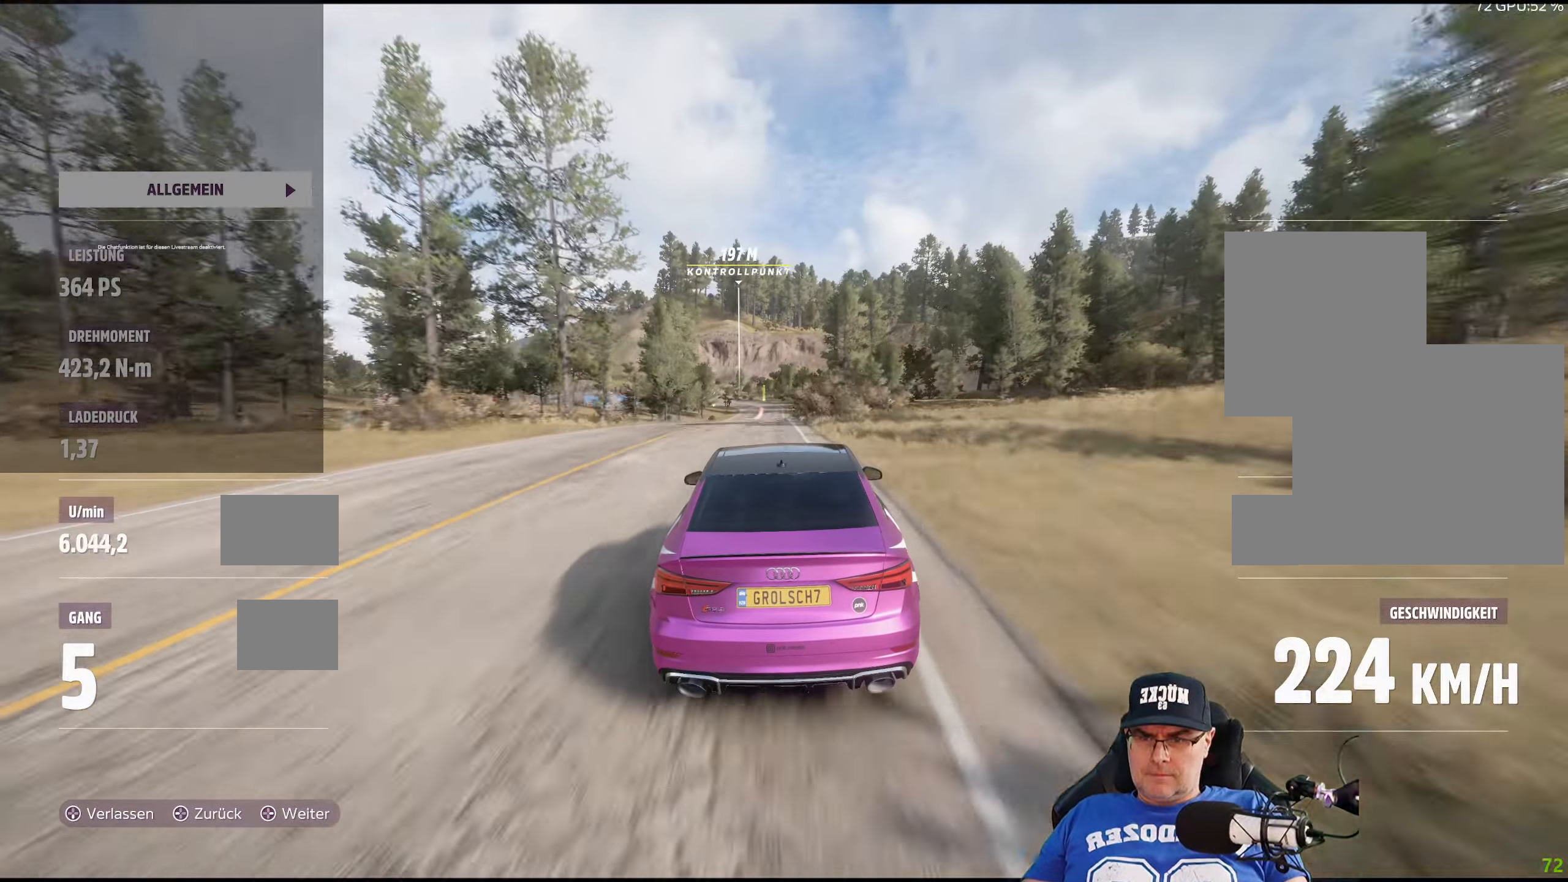
{"buttons": ["R2"], "left_stick": "center", "right_stick": "center", "events": [[50, "left_stick", "left"], [150, "left_stick", "center"]]}
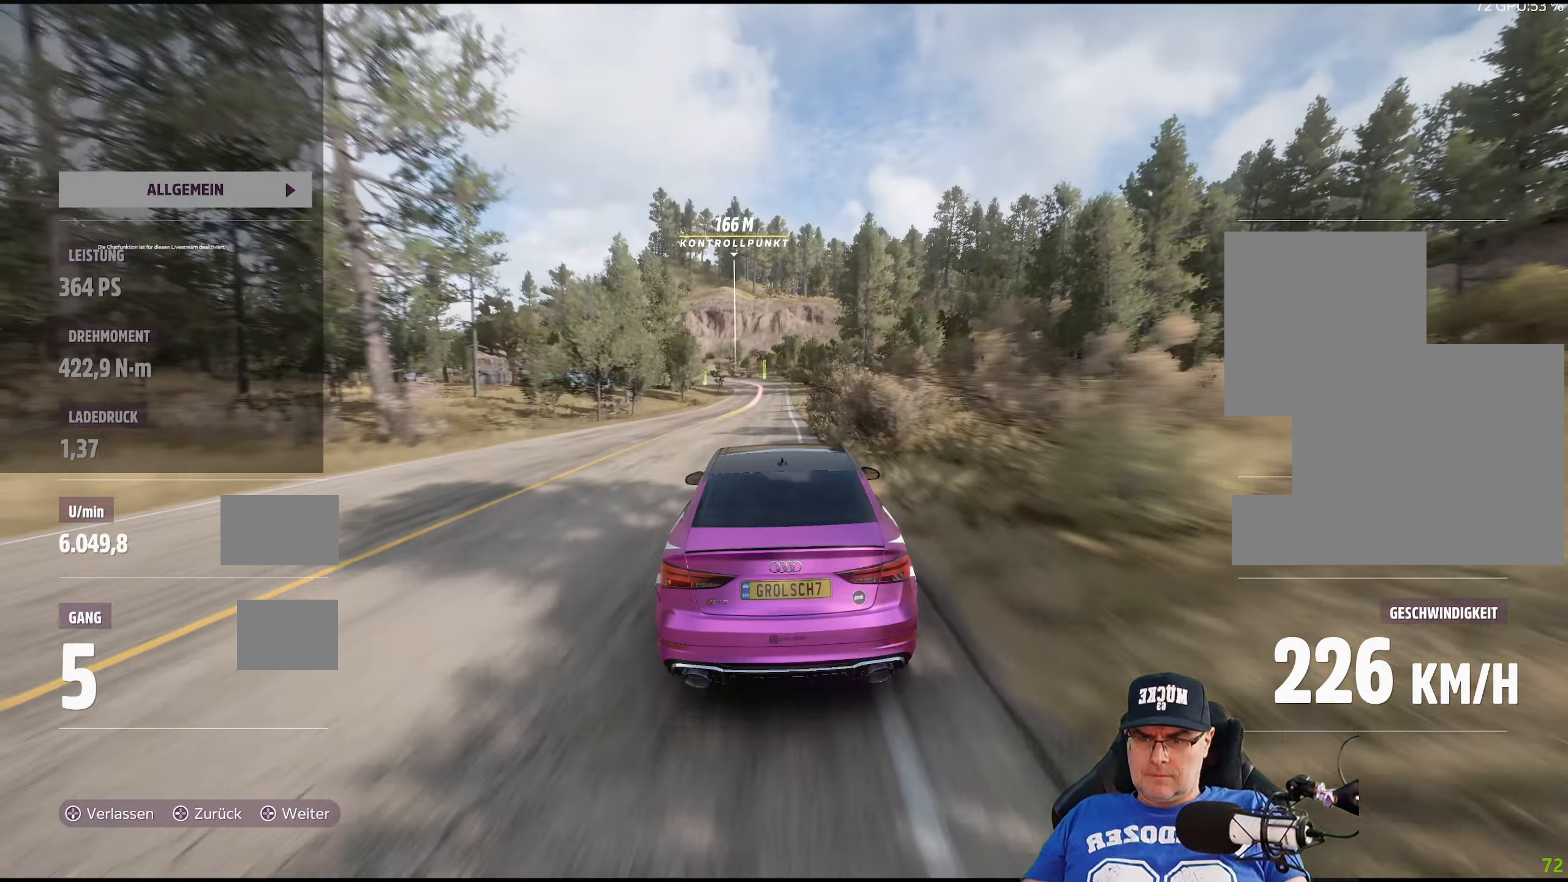
{"buttons": [], "left_stick": "center", "right_stick": "center", "events": [[500, "R2", "up"]]}
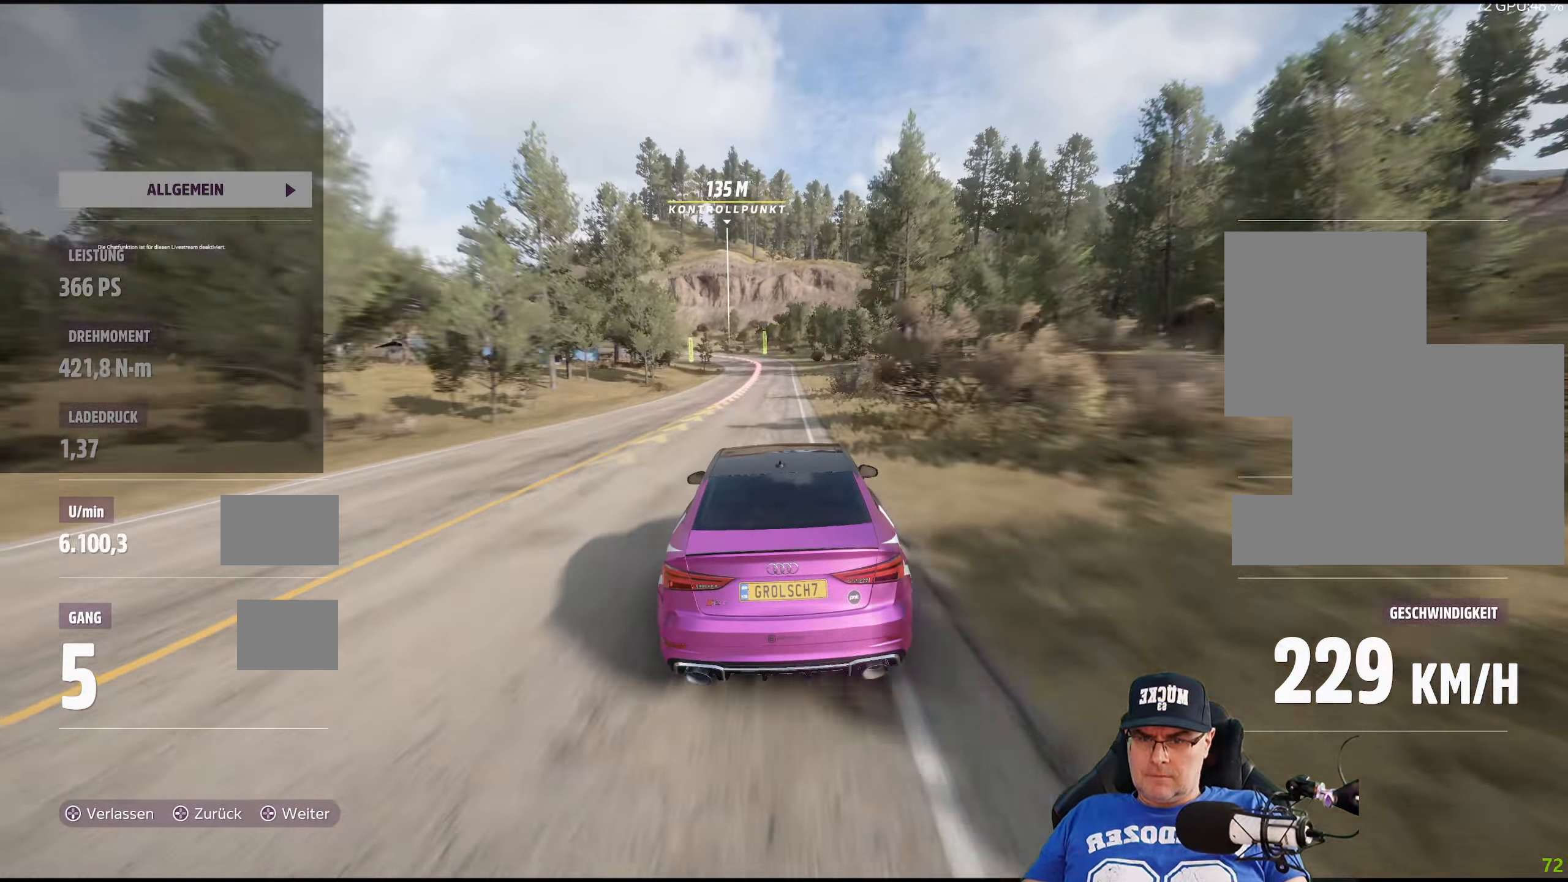
{"buttons": ["L2"], "left_stick": "center", "right_stick": "center", "events": [[366, "L2", "down"]]}
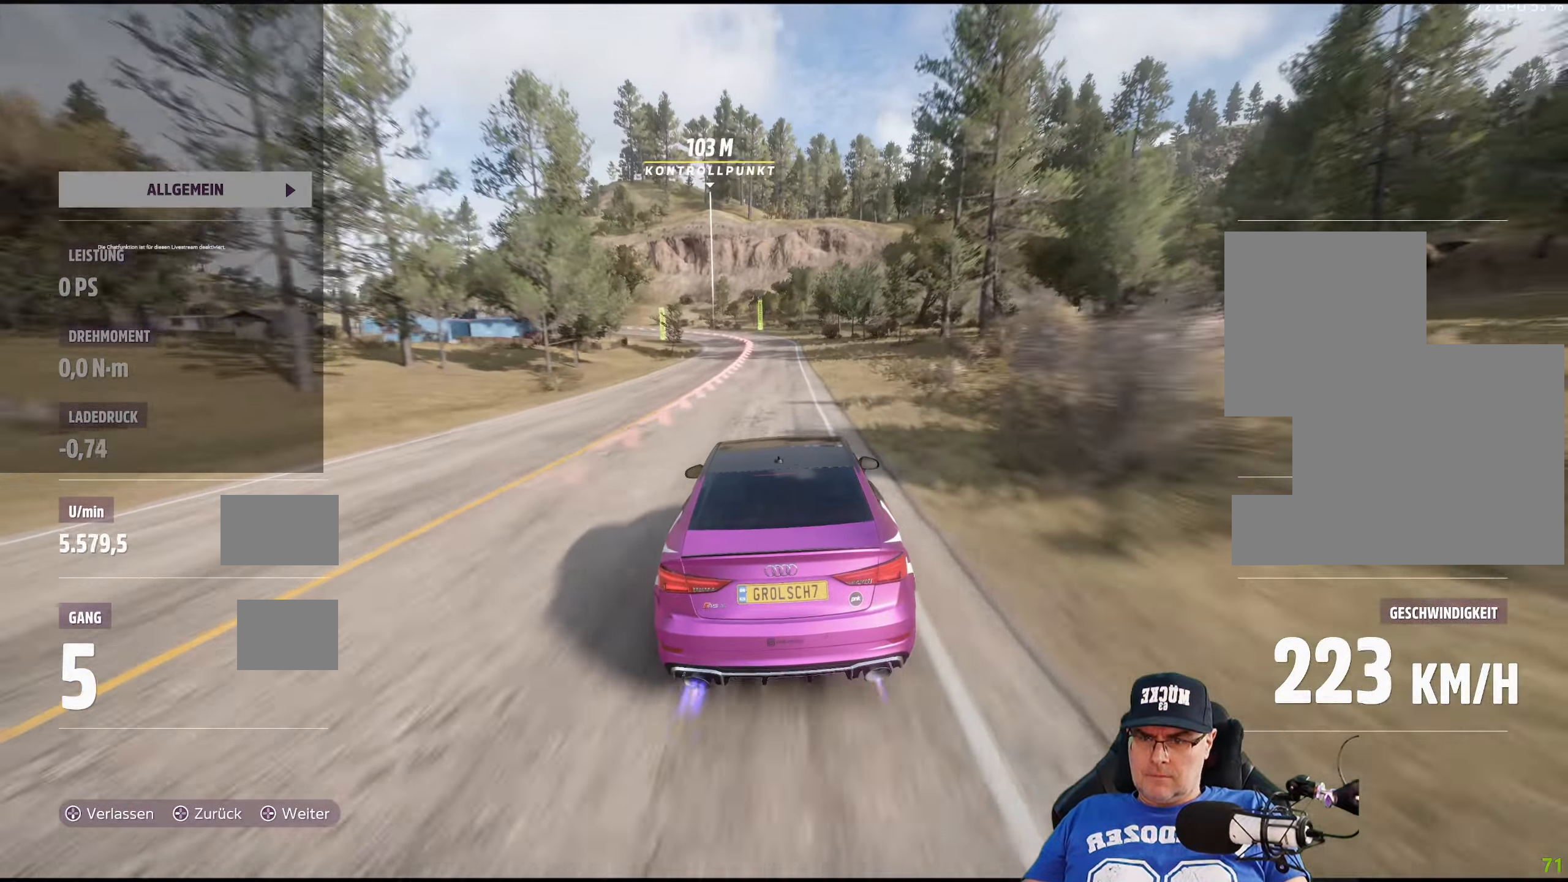
{"buttons": [], "left_stick": "left", "right_stick": "center", "events": [[250, "left_stick", "left"], [283, "L2", "up"]]}
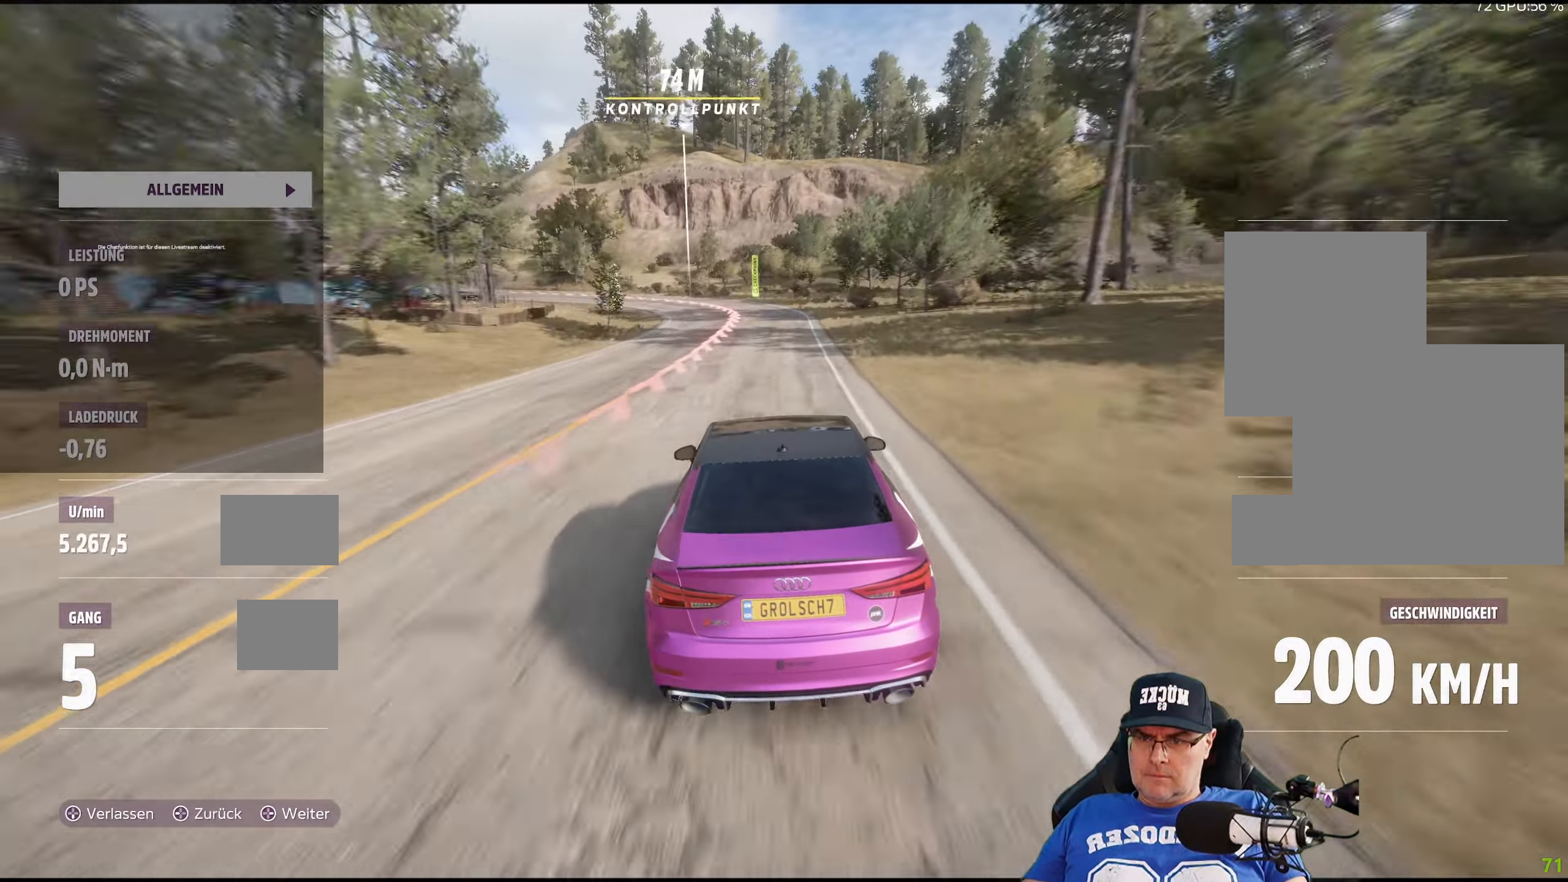
{"buttons": ["R2"], "left_stick": "left", "right_stick": "center", "events": [[166, "left_stick", "center"], [250, "left_stick", "left"], [383, "R2", "down"]]}
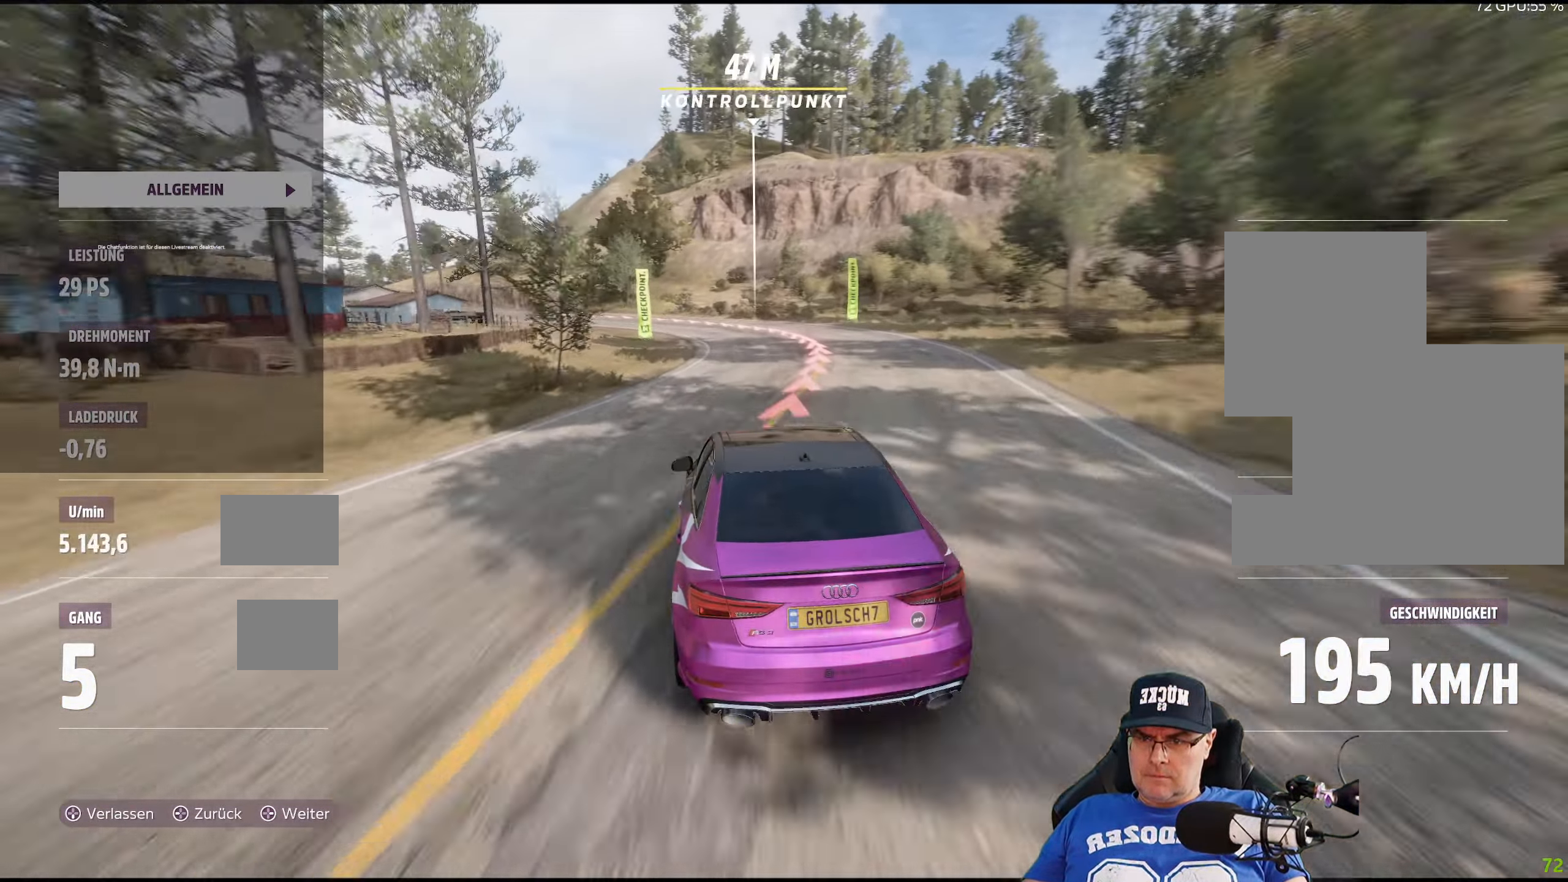
{"buttons": [], "left_stick": "left", "right_stick": "center", "events": [[433, "R2", "up"]]}
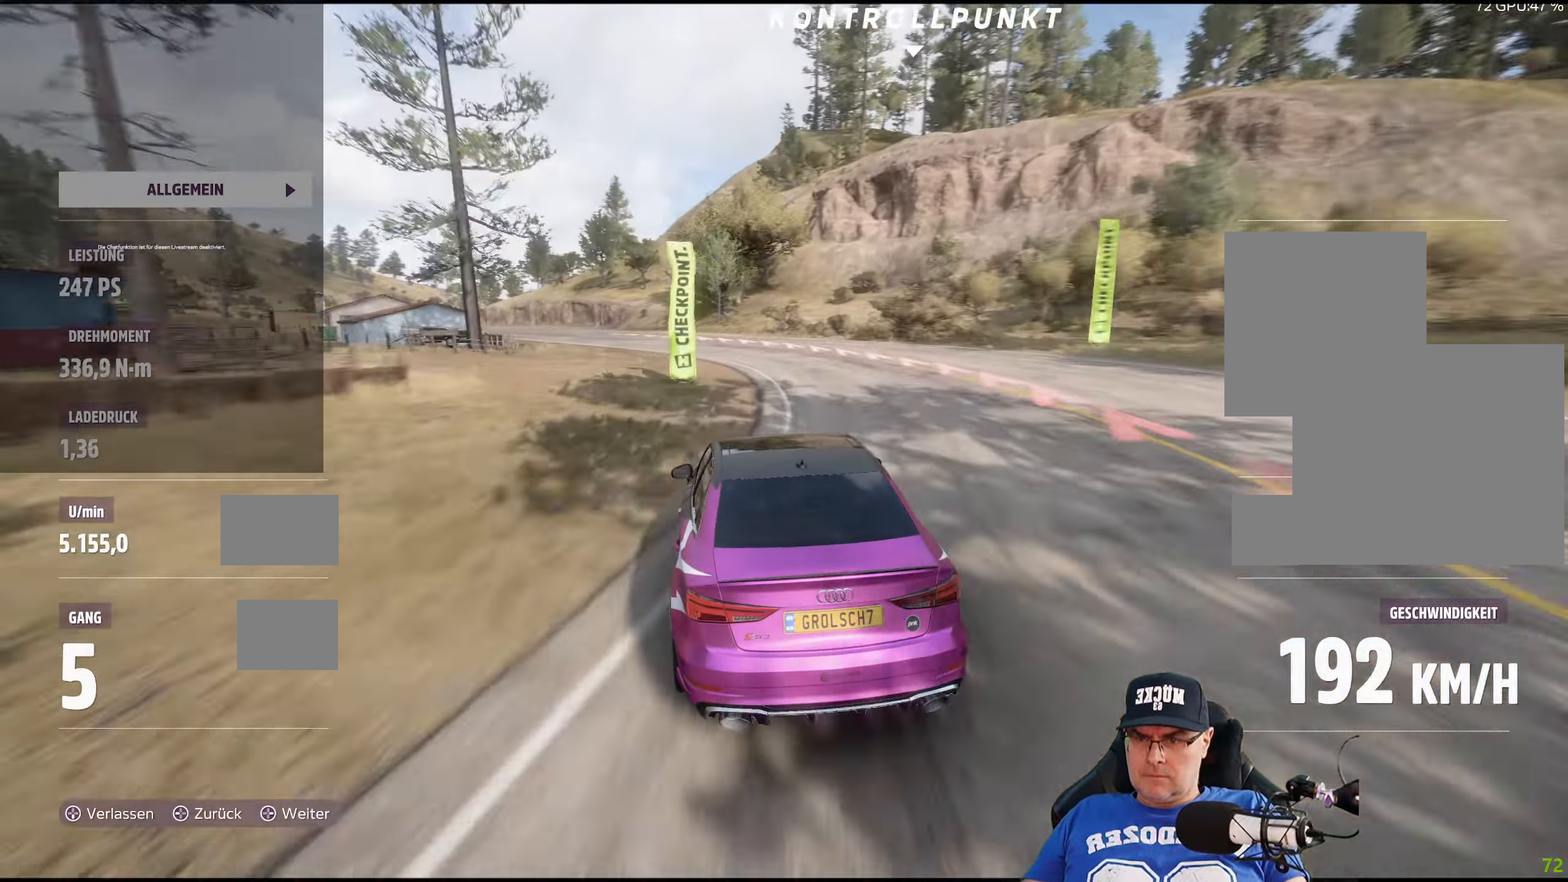
{"buttons": [], "left_stick": "left", "right_stick": "center", "events": []}
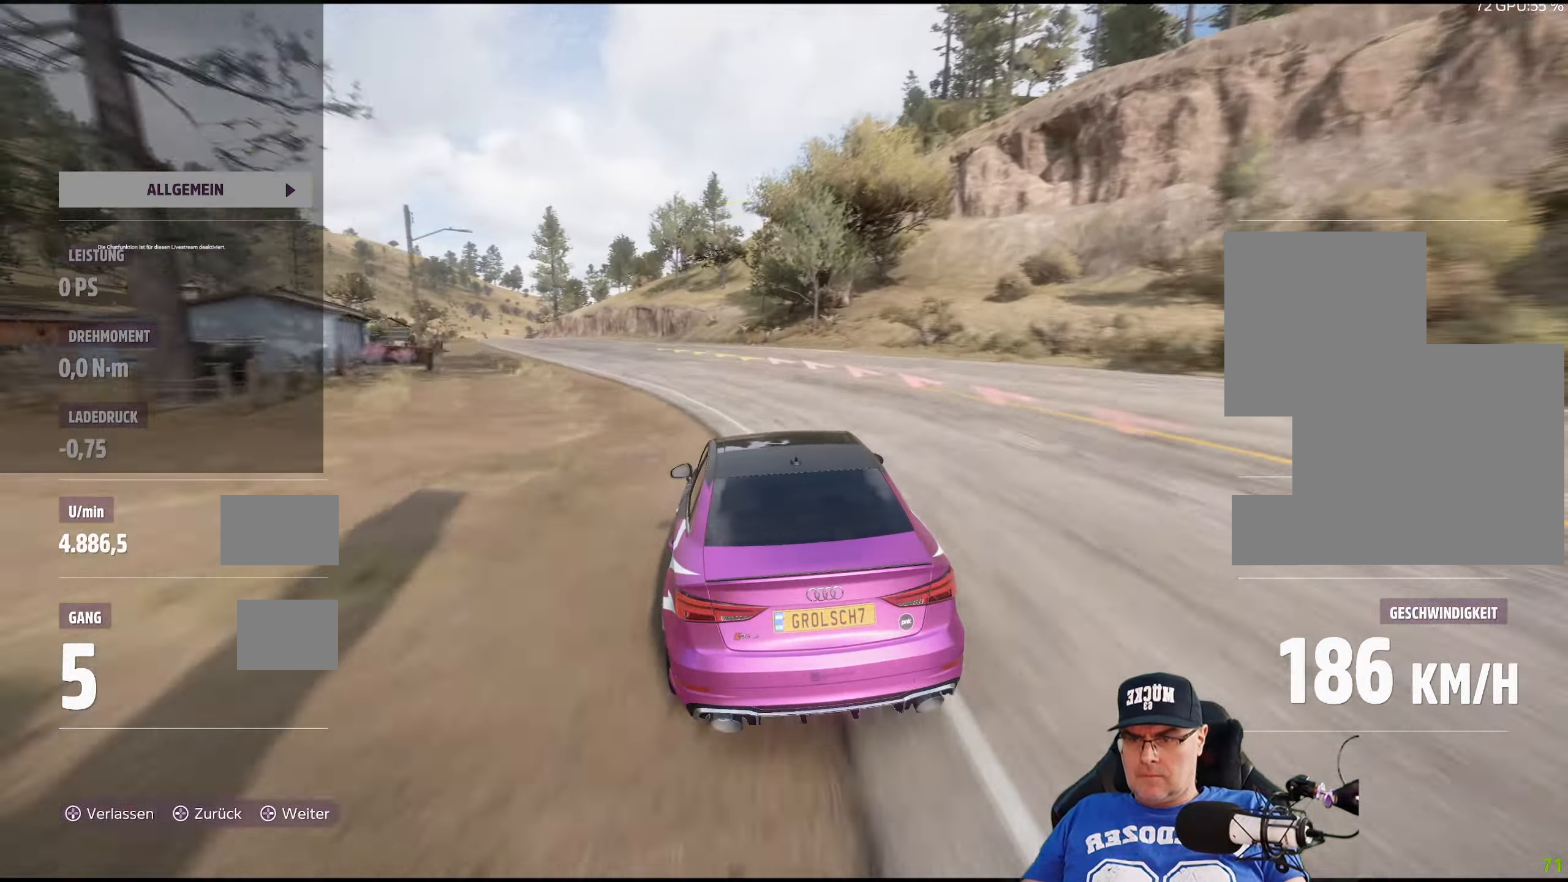
{"buttons": [], "left_stick": "left", "right_stick": "center", "events": []}
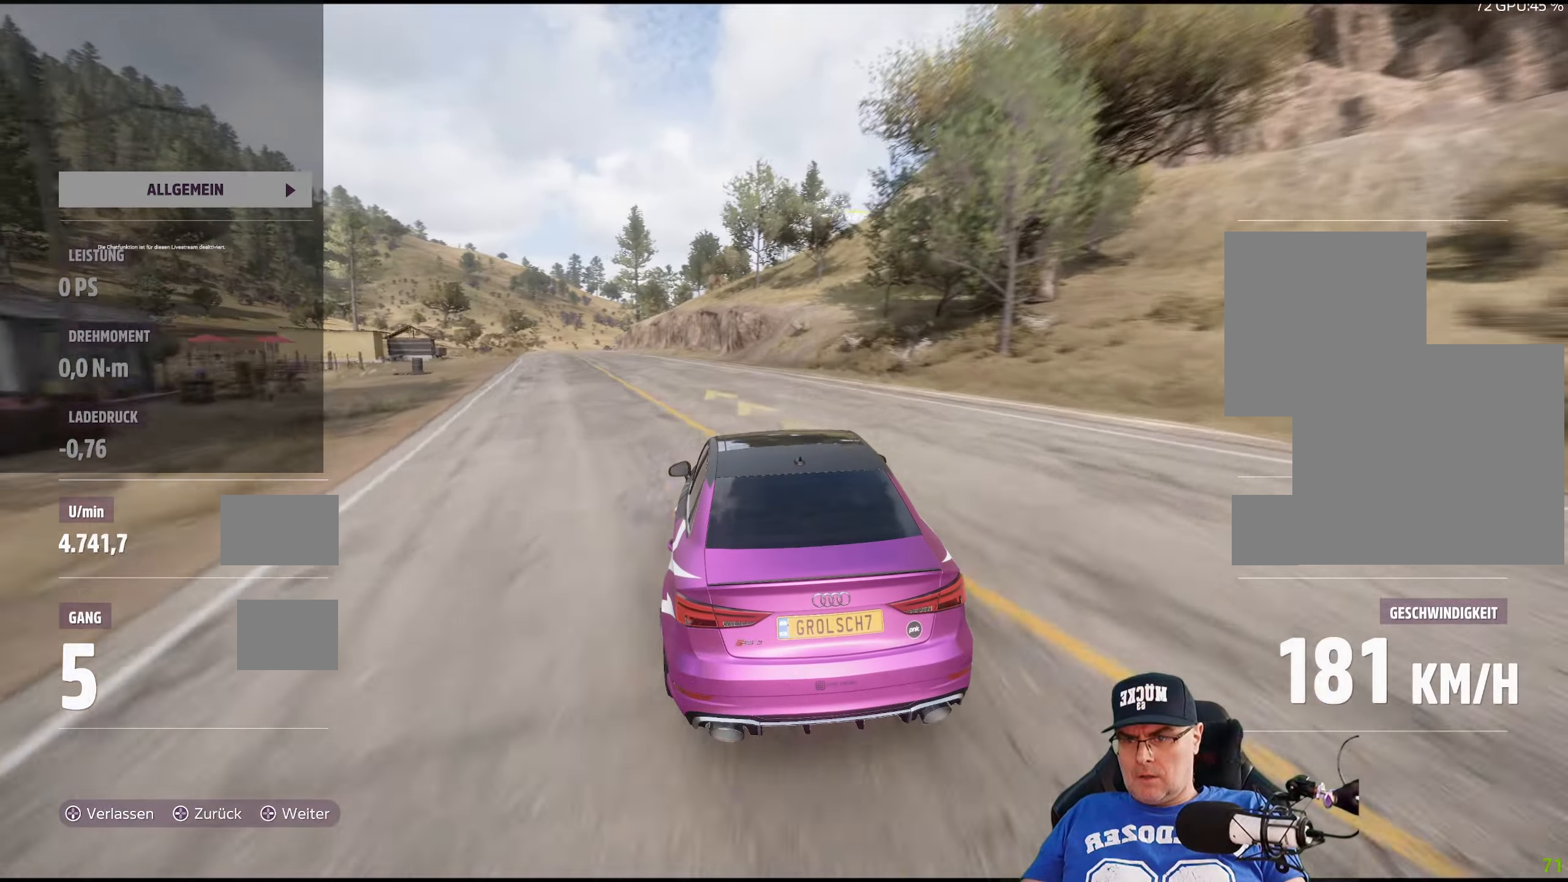
{"buttons": ["R2"], "left_stick": "left", "right_stick": "center", "events": [[117, "R2", "down"]]}
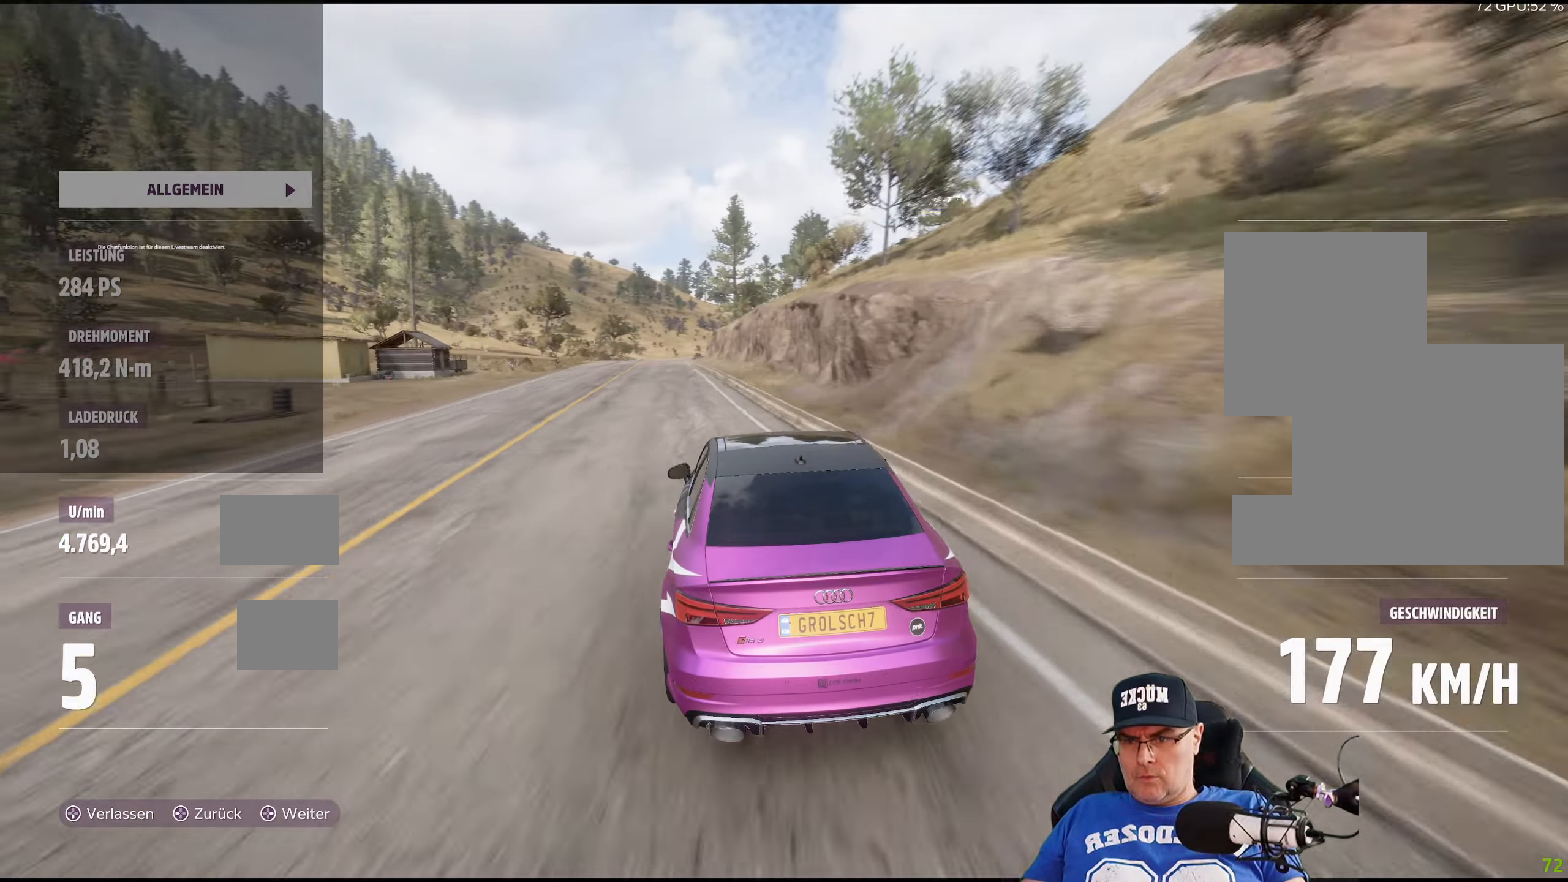
{"buttons": ["R2"], "left_stick": "center", "right_stick": "center", "events": [[433, "left_stick", "center"]]}
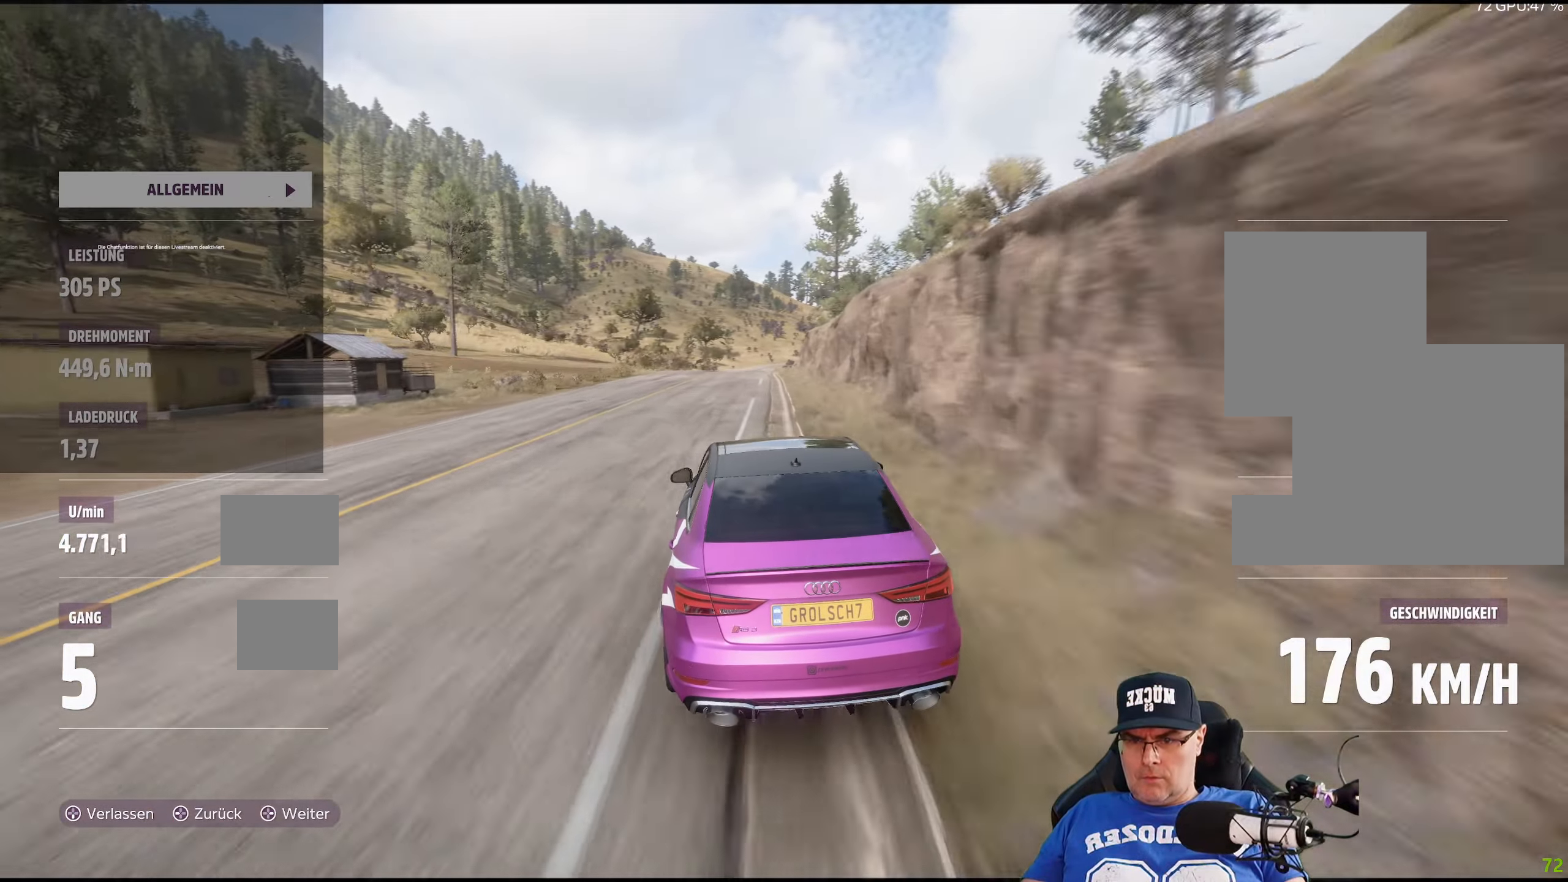
{"buttons": ["R2"], "left_stick": "center", "right_stick": "center", "events": []}
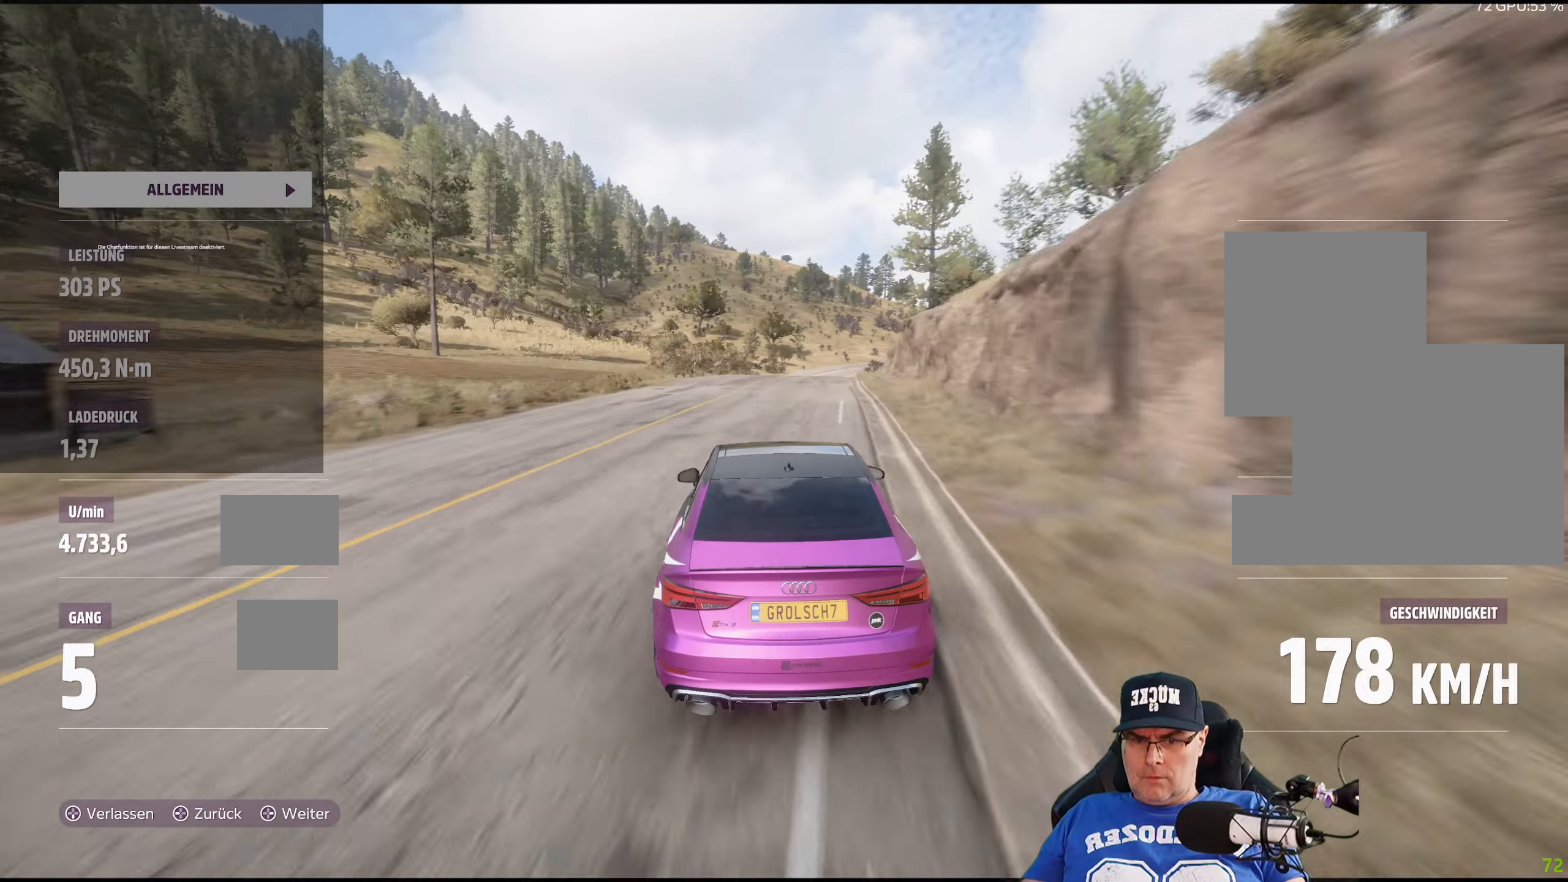
{"buttons": ["R2"], "left_stick": "center", "right_stick": "center", "events": [[183, "left_stick", "left"], [333, "left_stick", "center"]]}
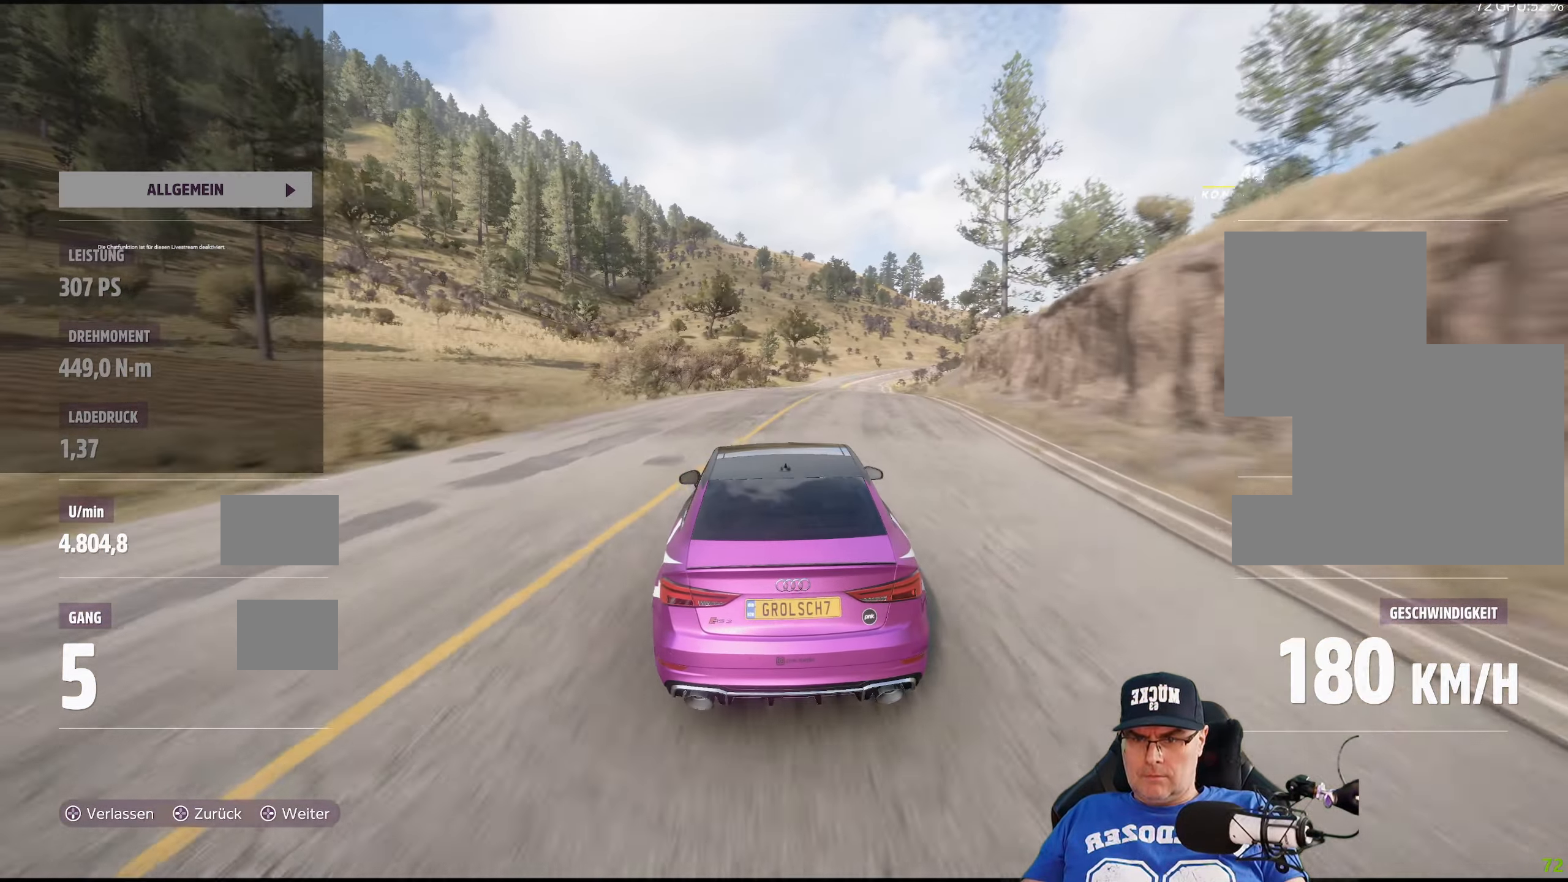
{"buttons": ["R2"], "left_stick": "down-right", "right_stick": "center", "events": [[333, "left_stick", "down-right"]]}
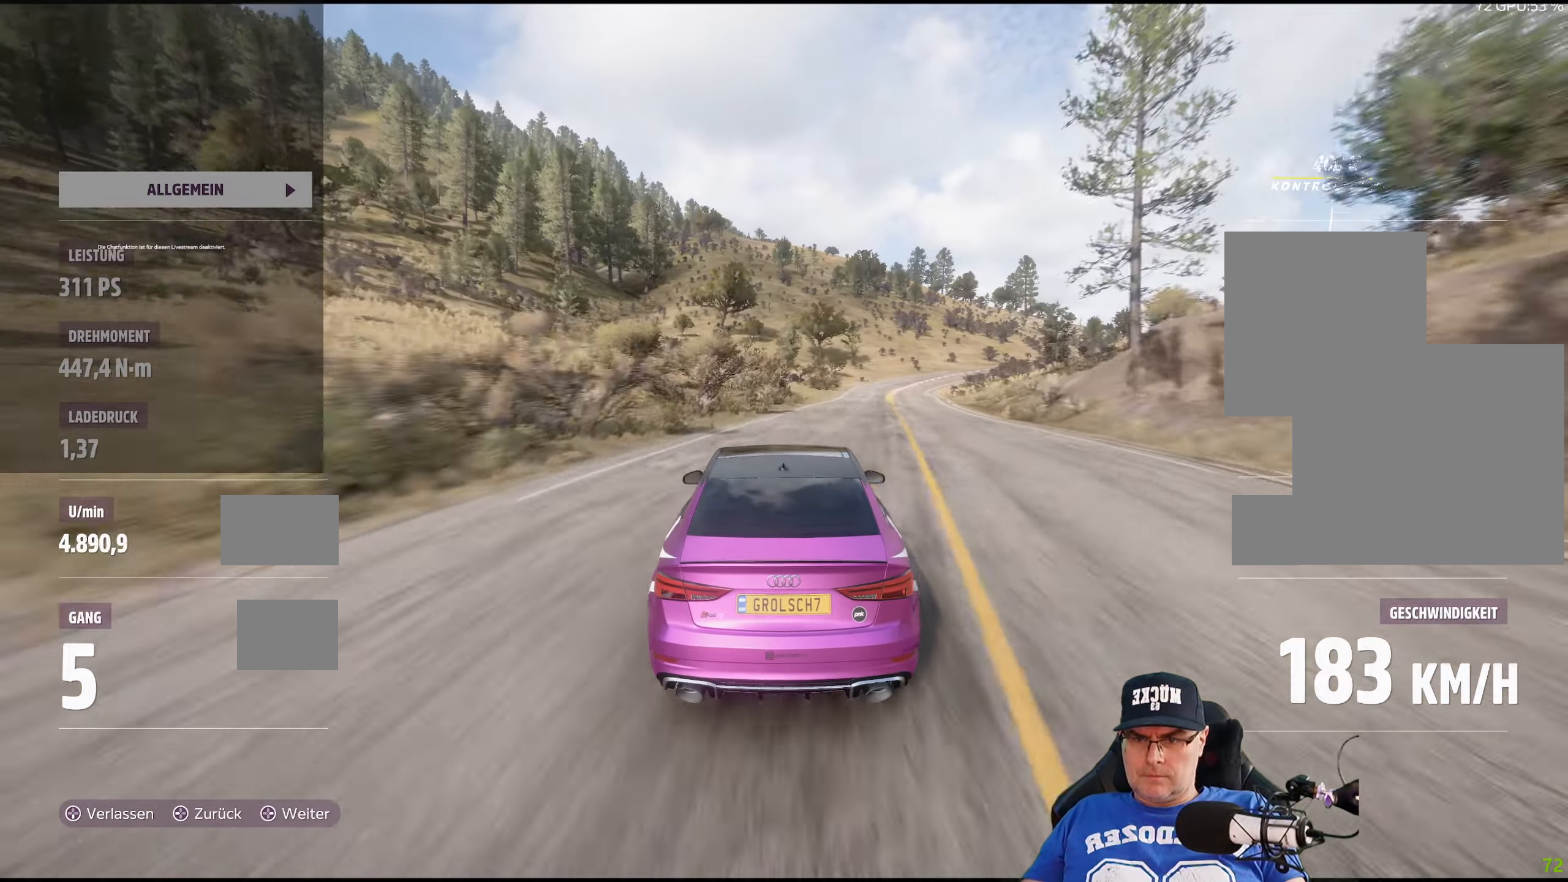
{"buttons": ["R2"], "left_stick": "down-right", "right_stick": "center", "events": [[17, "left_stick", "center"], [167, "left_stick", "down-right"], [283, "left_stick", "center"], [433, "left_stick", "down-right"]]}
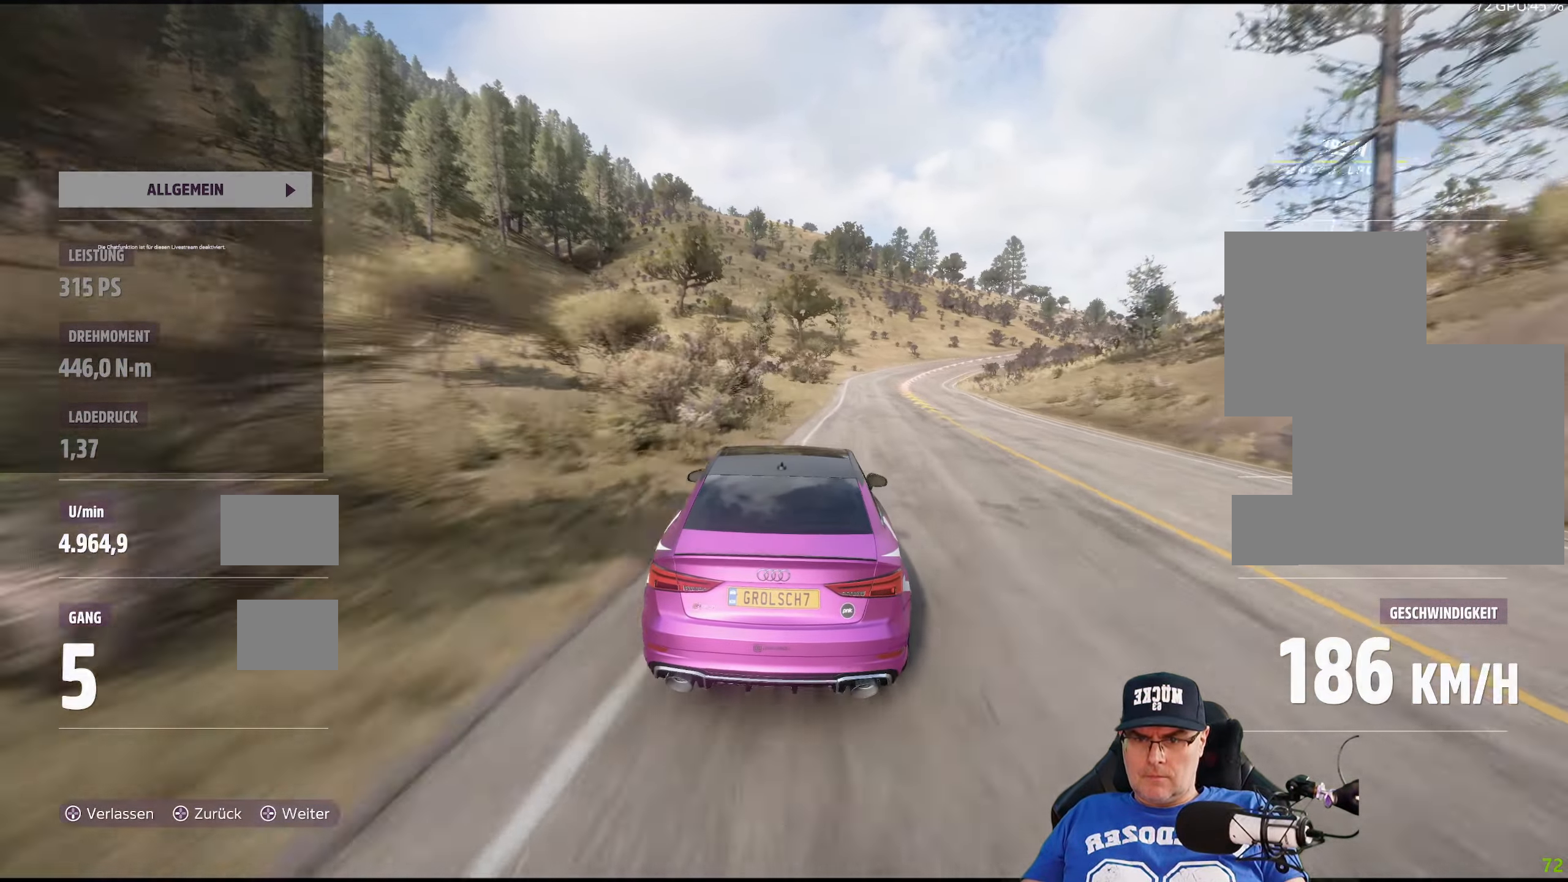
{"buttons": ["R2"], "left_stick": "center", "right_stick": "center", "events": [[367, "left_stick", "center"]]}
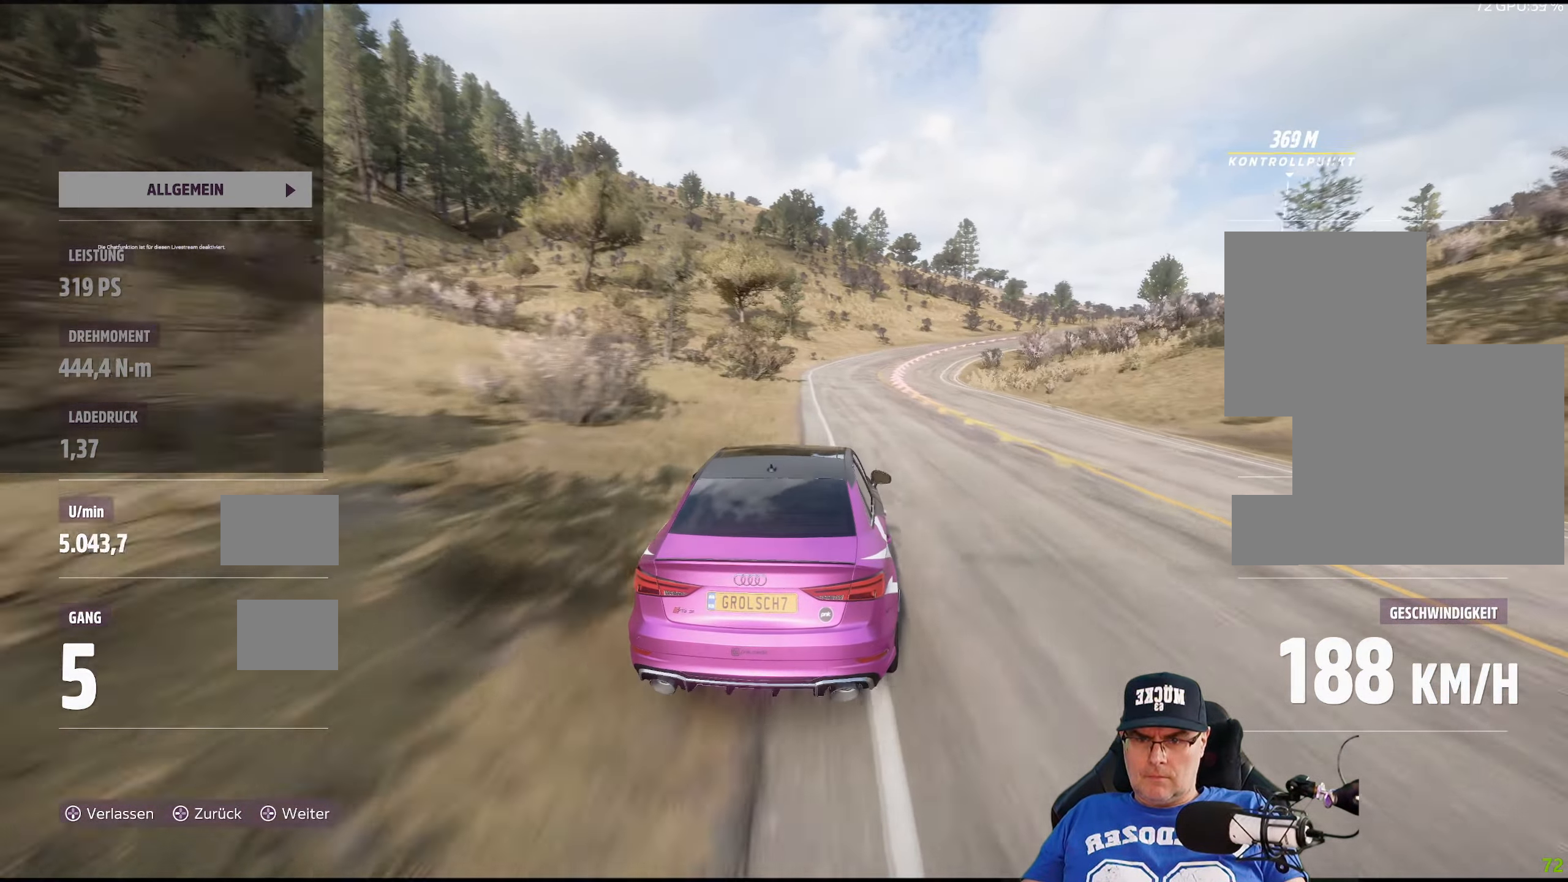
{"buttons": ["R2"], "left_stick": "down-right", "right_stick": "center", "events": [[17, "left_stick", "down-right"]]}
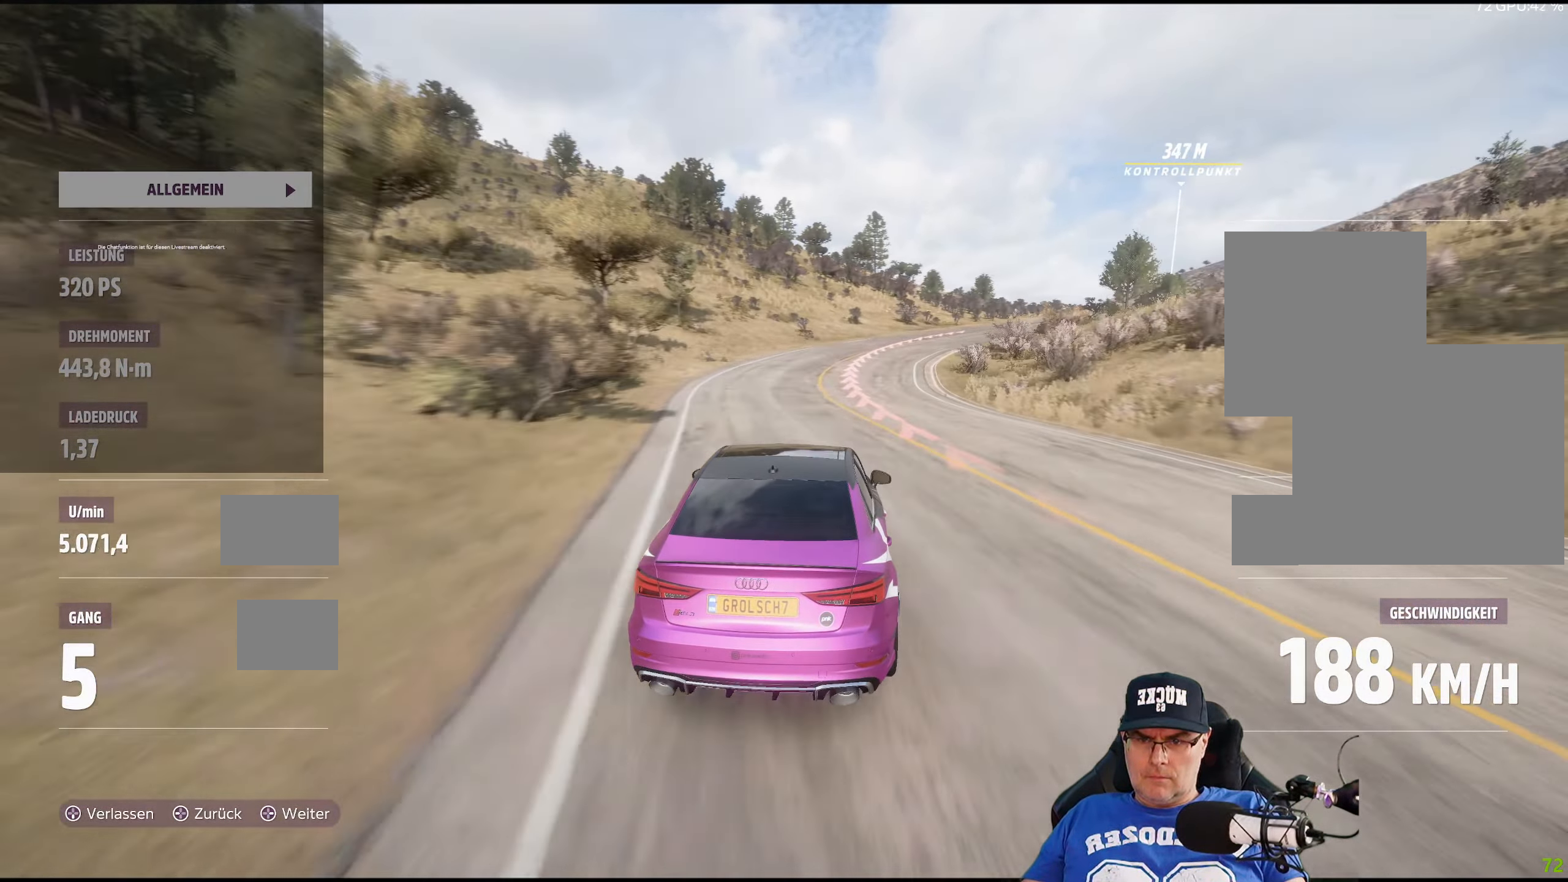
{"buttons": ["R2"], "left_stick": "down-right", "right_stick": "center", "events": []}
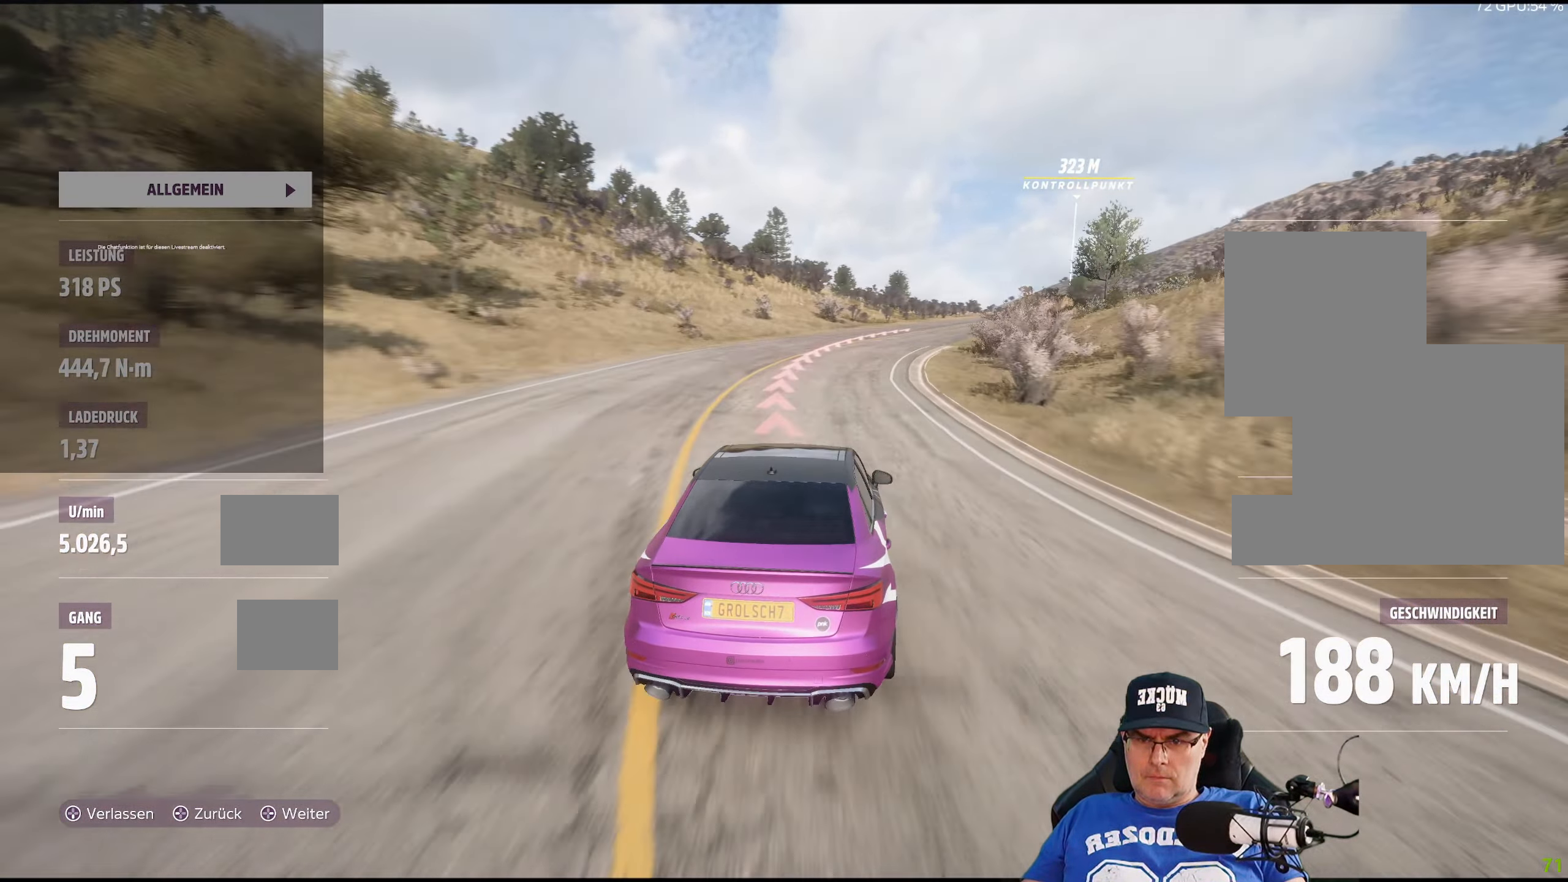
{"buttons": ["R2"], "left_stick": "down-right", "right_stick": "center", "events": []}
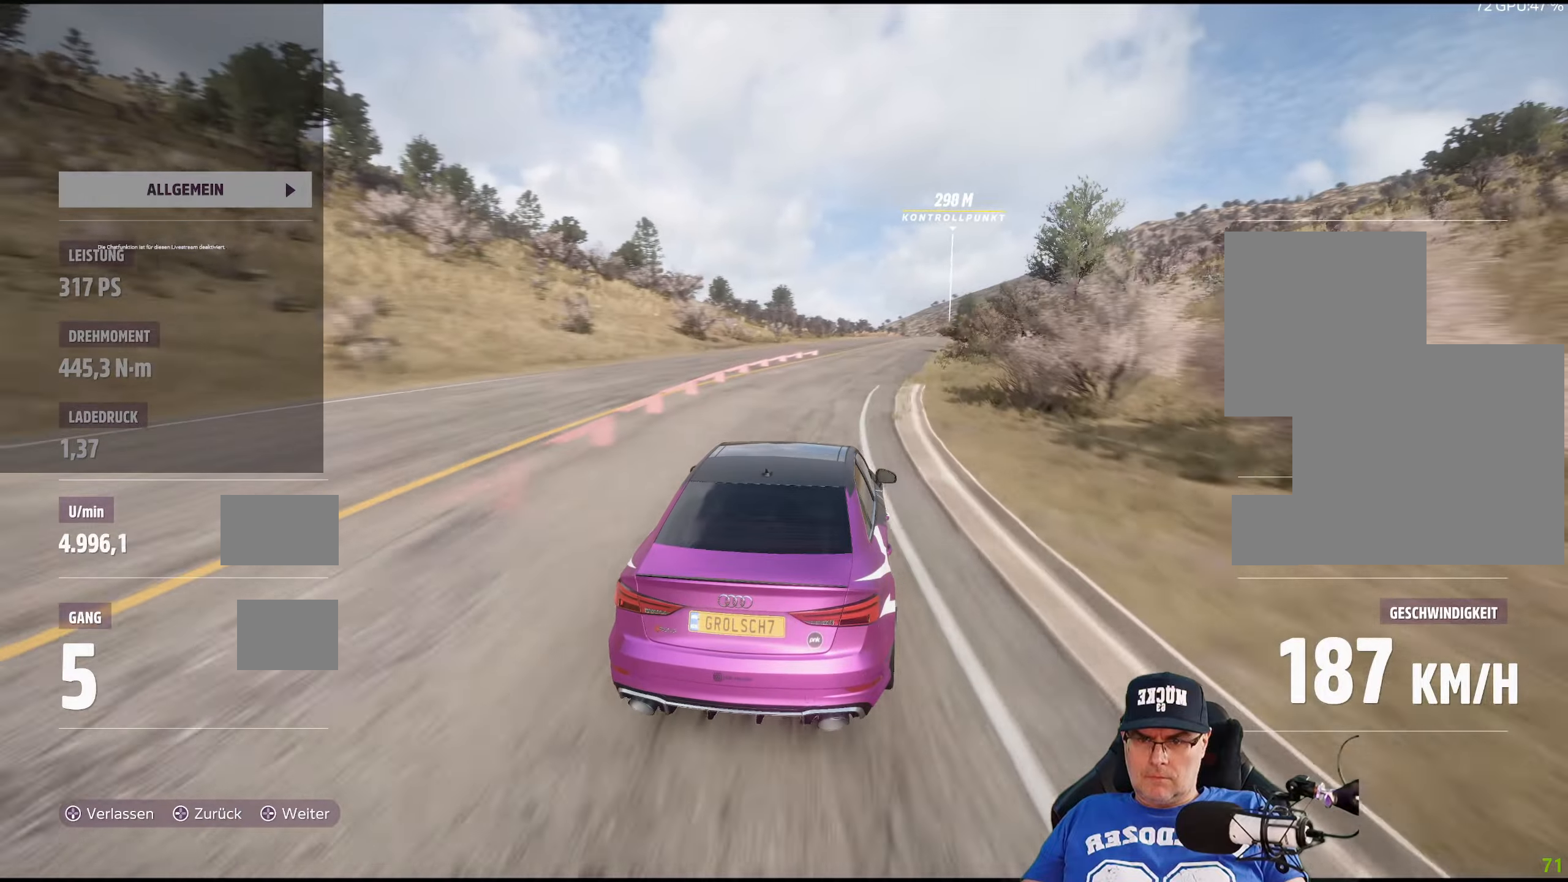
{"buttons": ["R2"], "left_stick": "center", "right_stick": "center", "events": [[200, "left_stick", "center"]]}